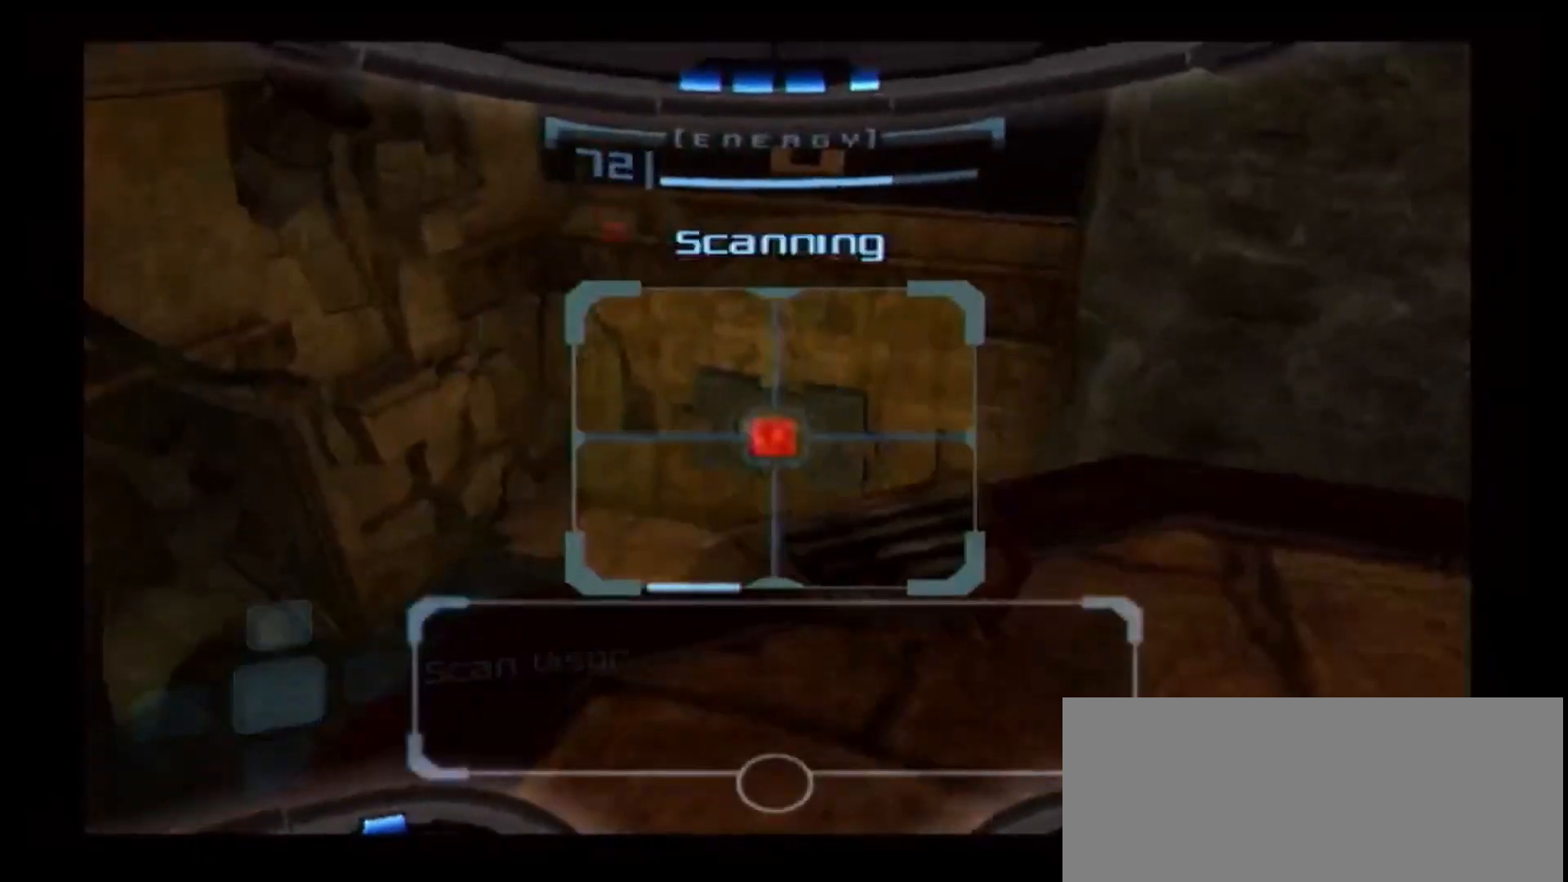
Gameplay with a controller (Nintendo layout); each line is a JSON object with the inputs held at the frame after it. "events" lists button and stick changes between this image and that frame as [ms after this image, input, new state], when the widget could be followed in between. Not read: L3 R3.
{"buttons": ["L1"], "left_stick": "center", "right_stick": "center", "events": [[67, "left_stick", "center"]]}
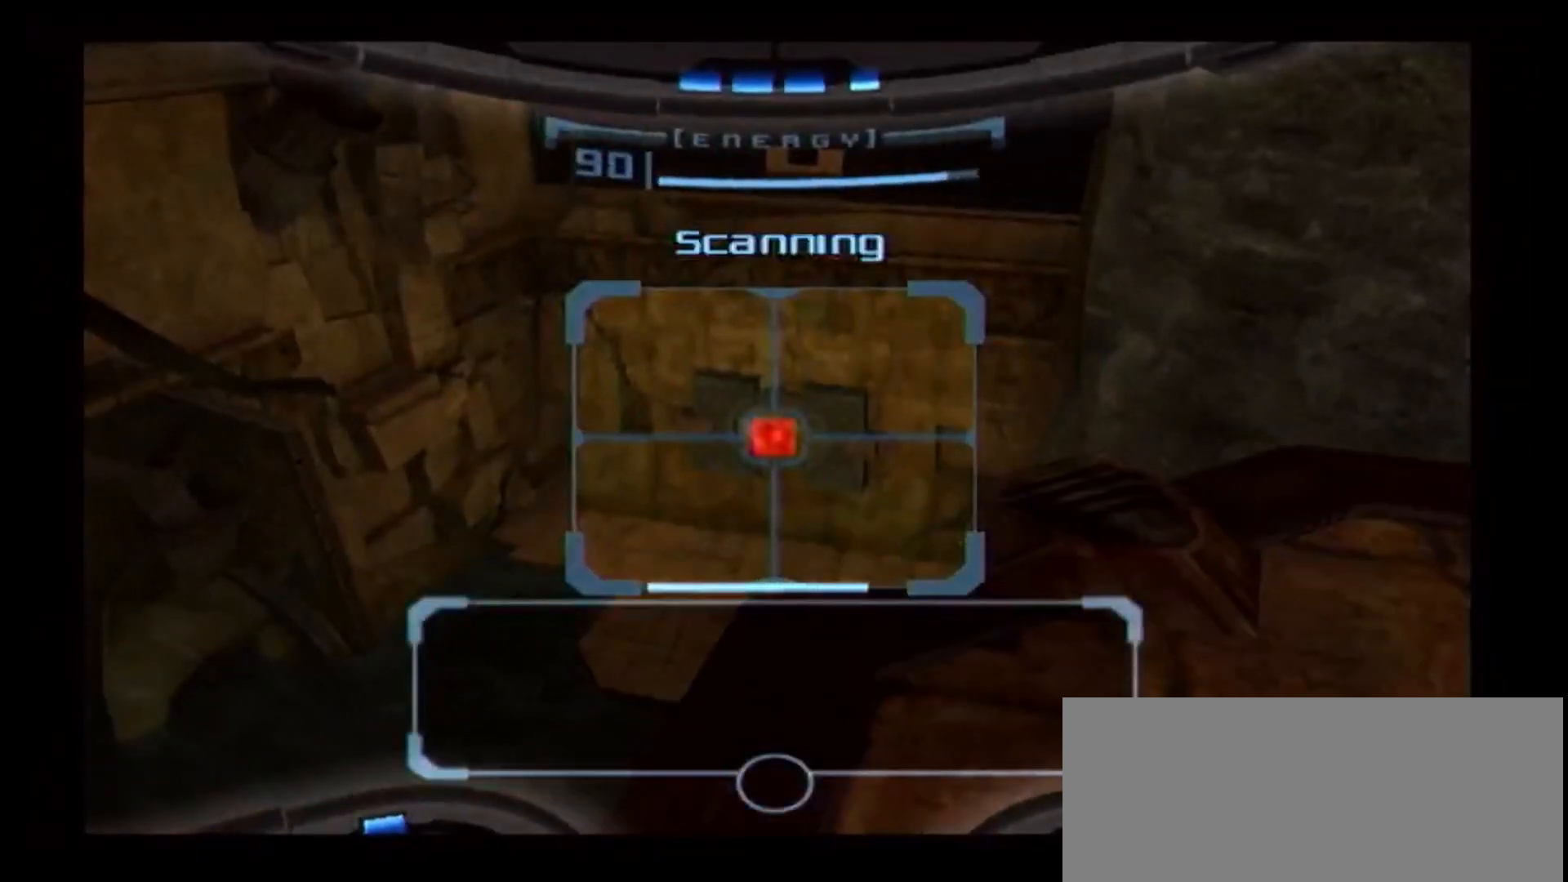
{"buttons": ["R1"], "left_stick": "down-right", "right_stick": "center", "events": [[167, "R1", "down"], [200, "L1", "up"], [200, "left_stick", "down-right"]]}
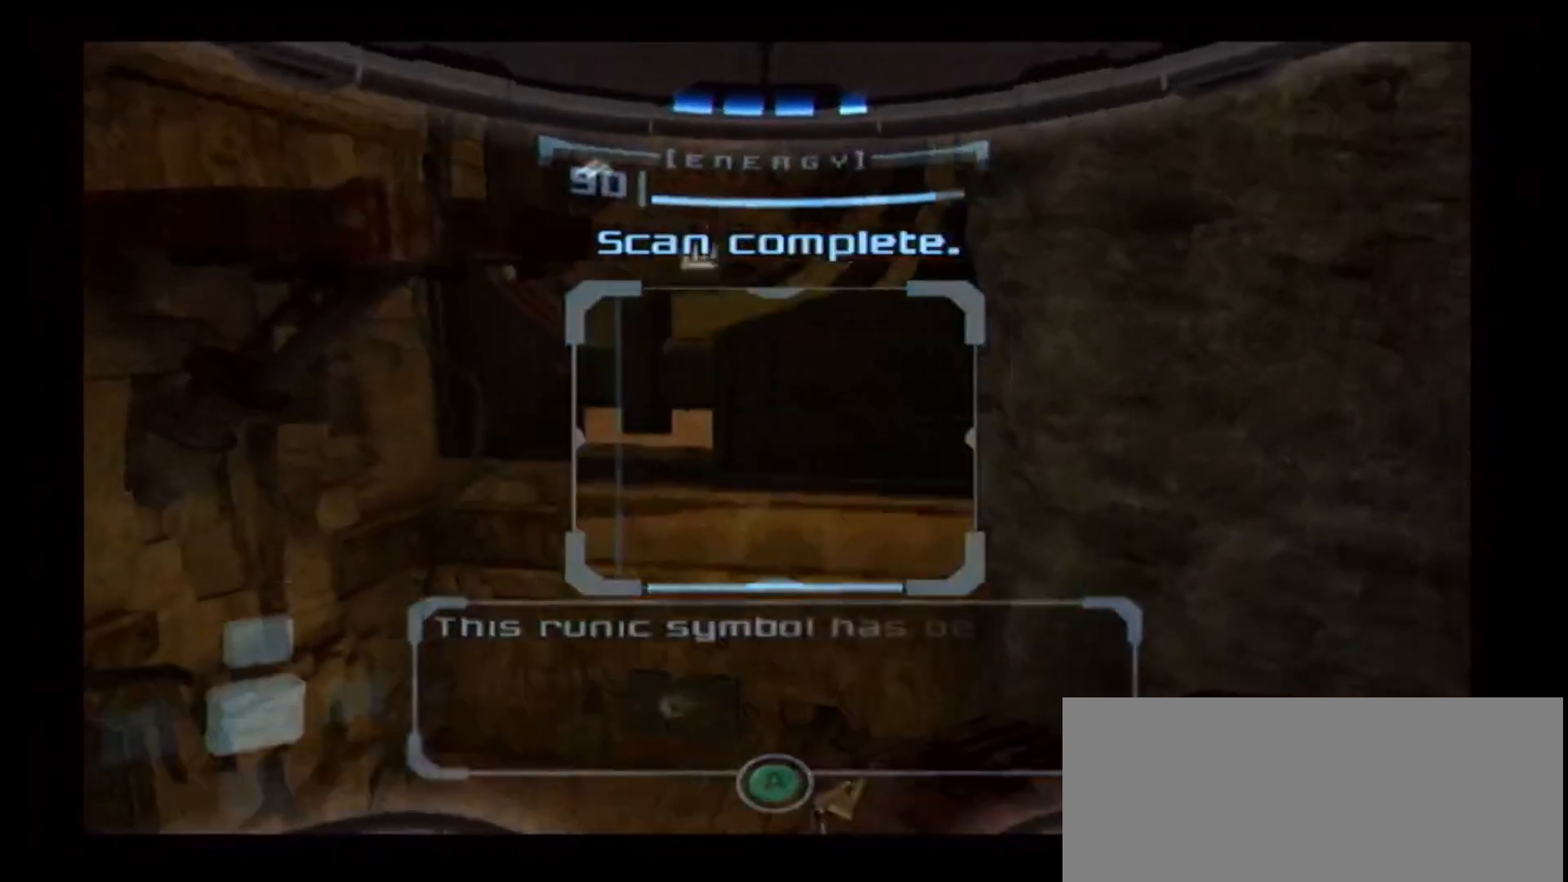
{"buttons": ["L1"], "left_stick": "center", "right_stick": "center", "events": [[67, "left_stick", "down"], [167, "L1", "down"], [200, "R1", "up"], [217, "left_stick", "center"]]}
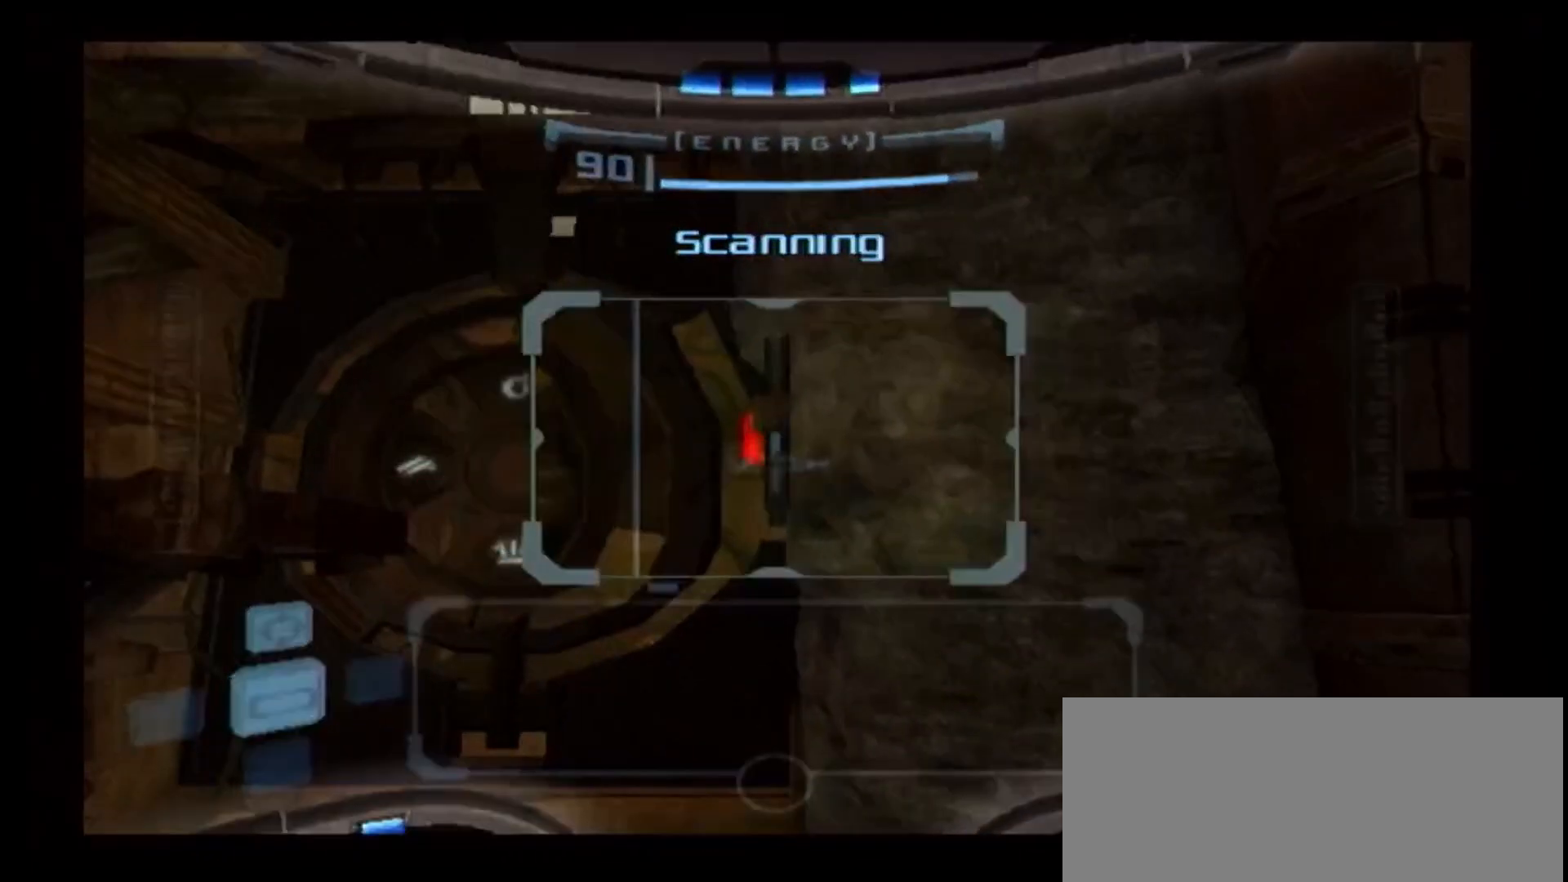
{"buttons": ["L1"], "left_stick": "center", "right_stick": "center", "events": []}
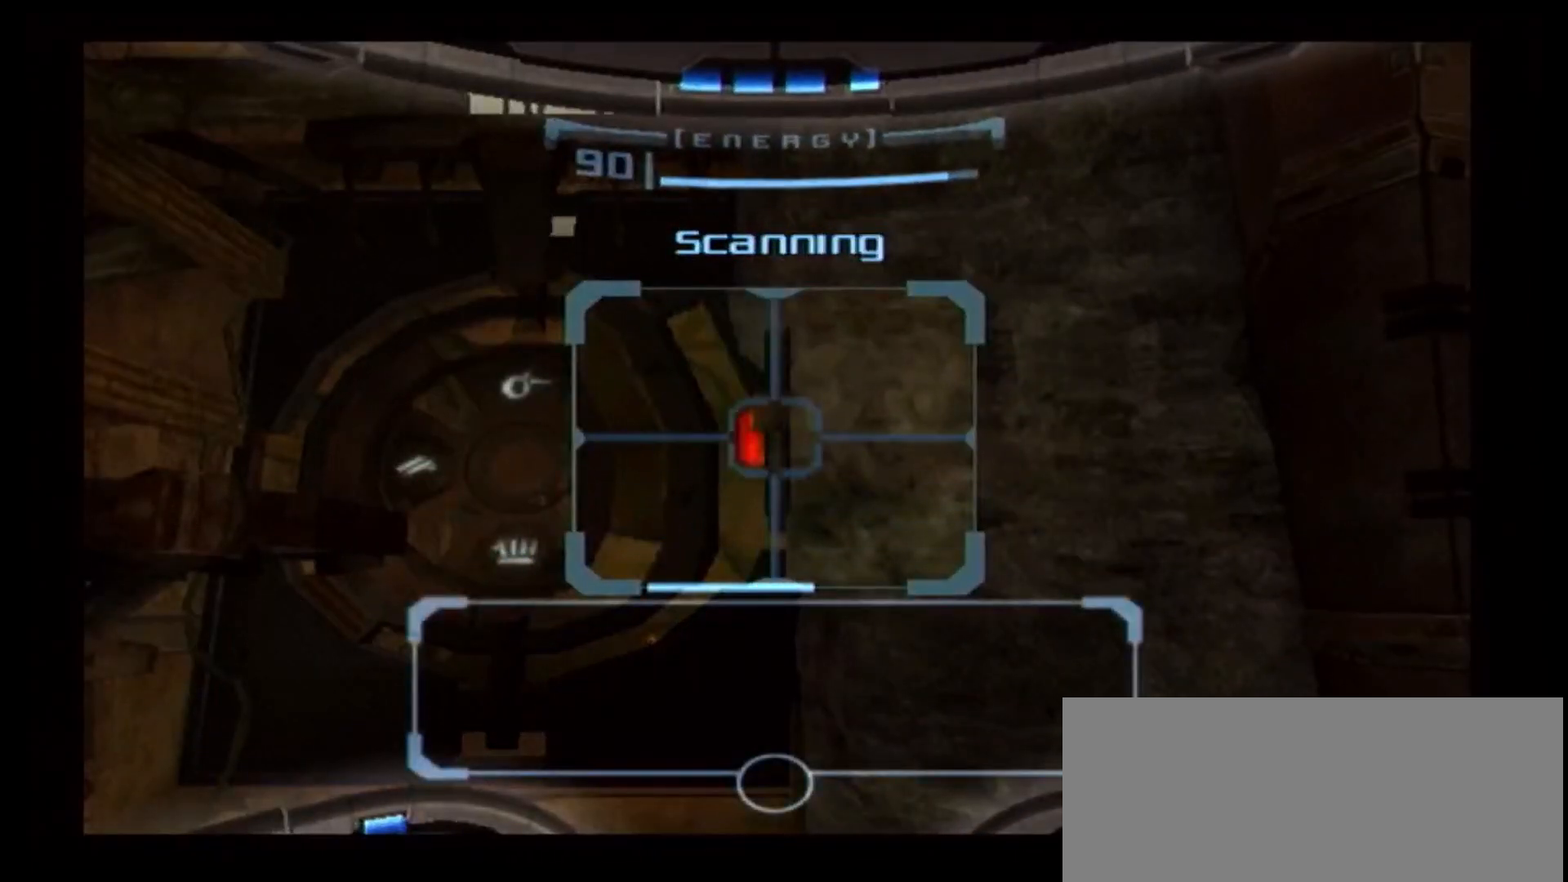
{"buttons": ["R1"], "left_stick": "left", "right_stick": "center", "events": [[283, "R1", "down"], [283, "left_stick", "left"], [317, "L1", "up"]]}
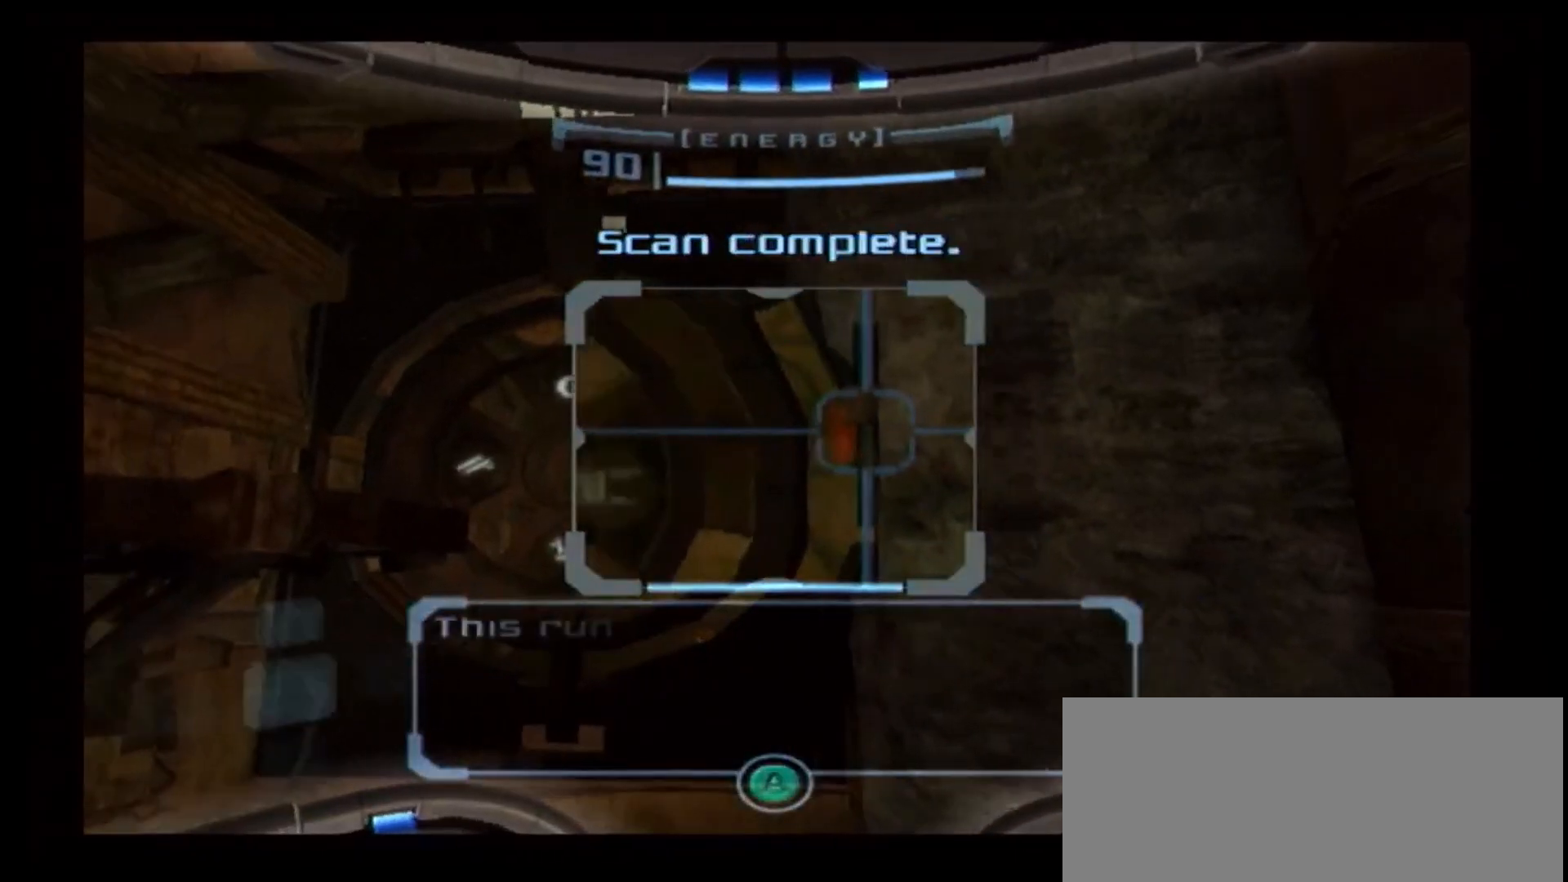
{"buttons": ["L1"], "left_stick": "center", "right_stick": "center", "events": [[67, "L1", "down"], [83, "R1", "up"], [100, "left_stick", "center"]]}
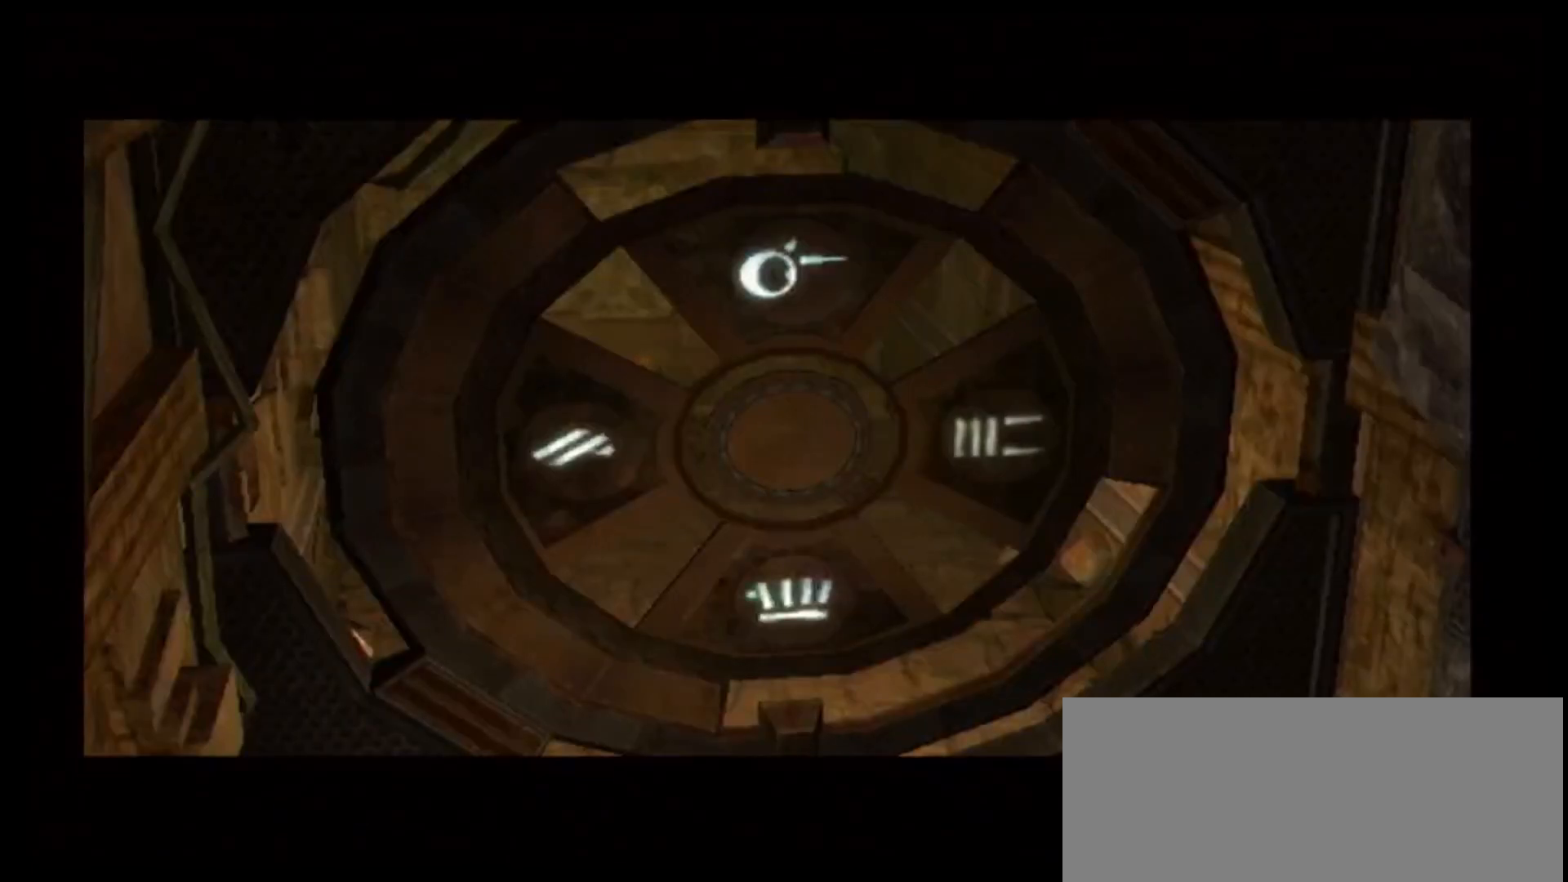
{"buttons": [], "left_stick": "center", "right_stick": "center", "events": [[167, "L1", "up"]]}
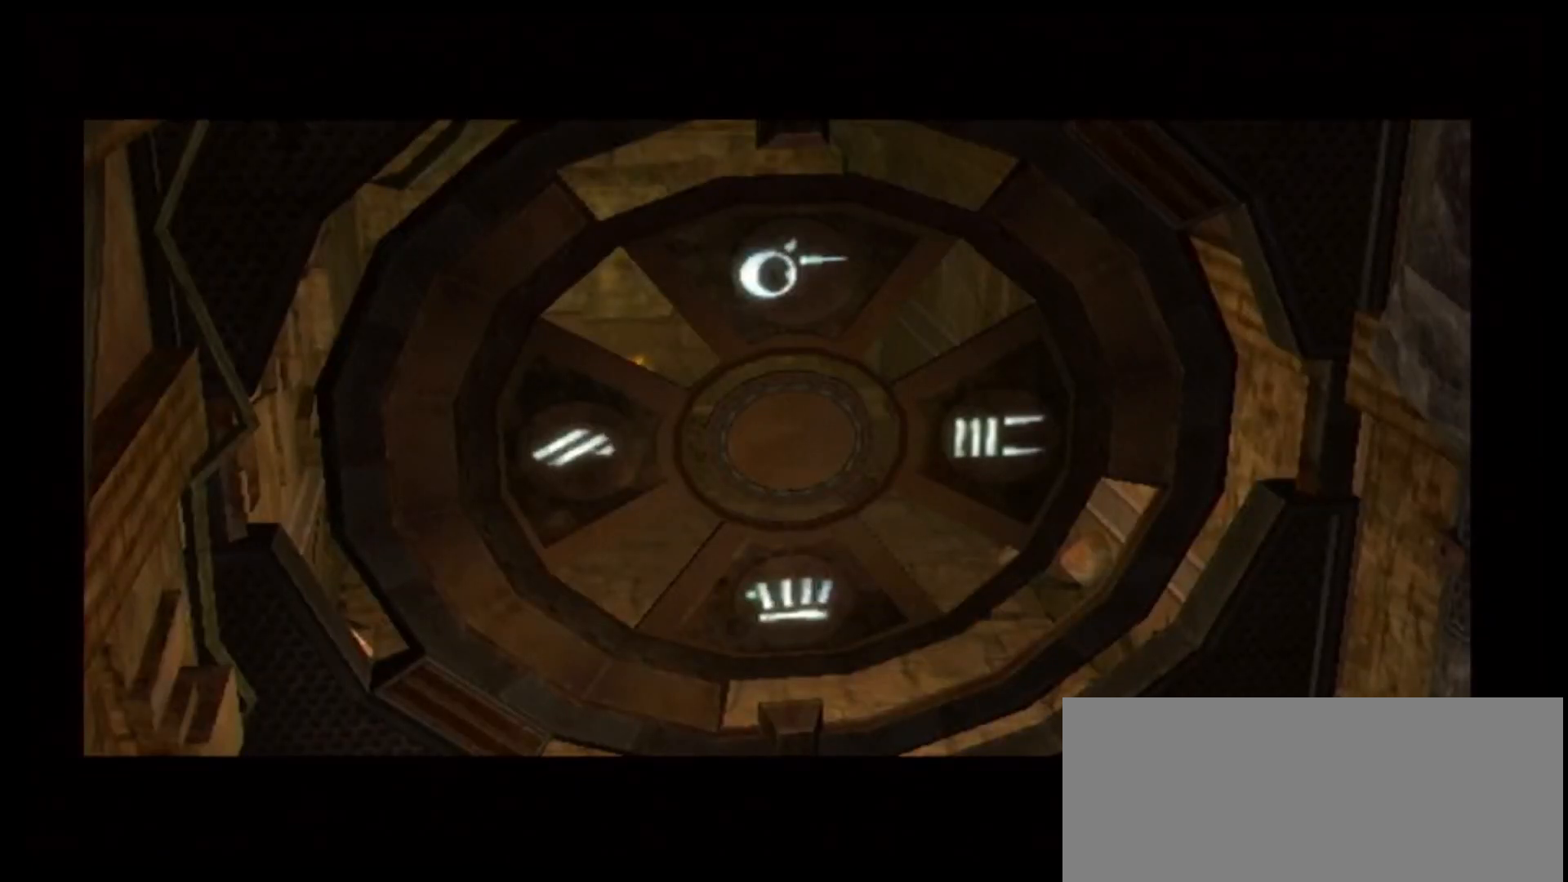
{"buttons": [], "left_stick": "center", "right_stick": "center", "events": []}
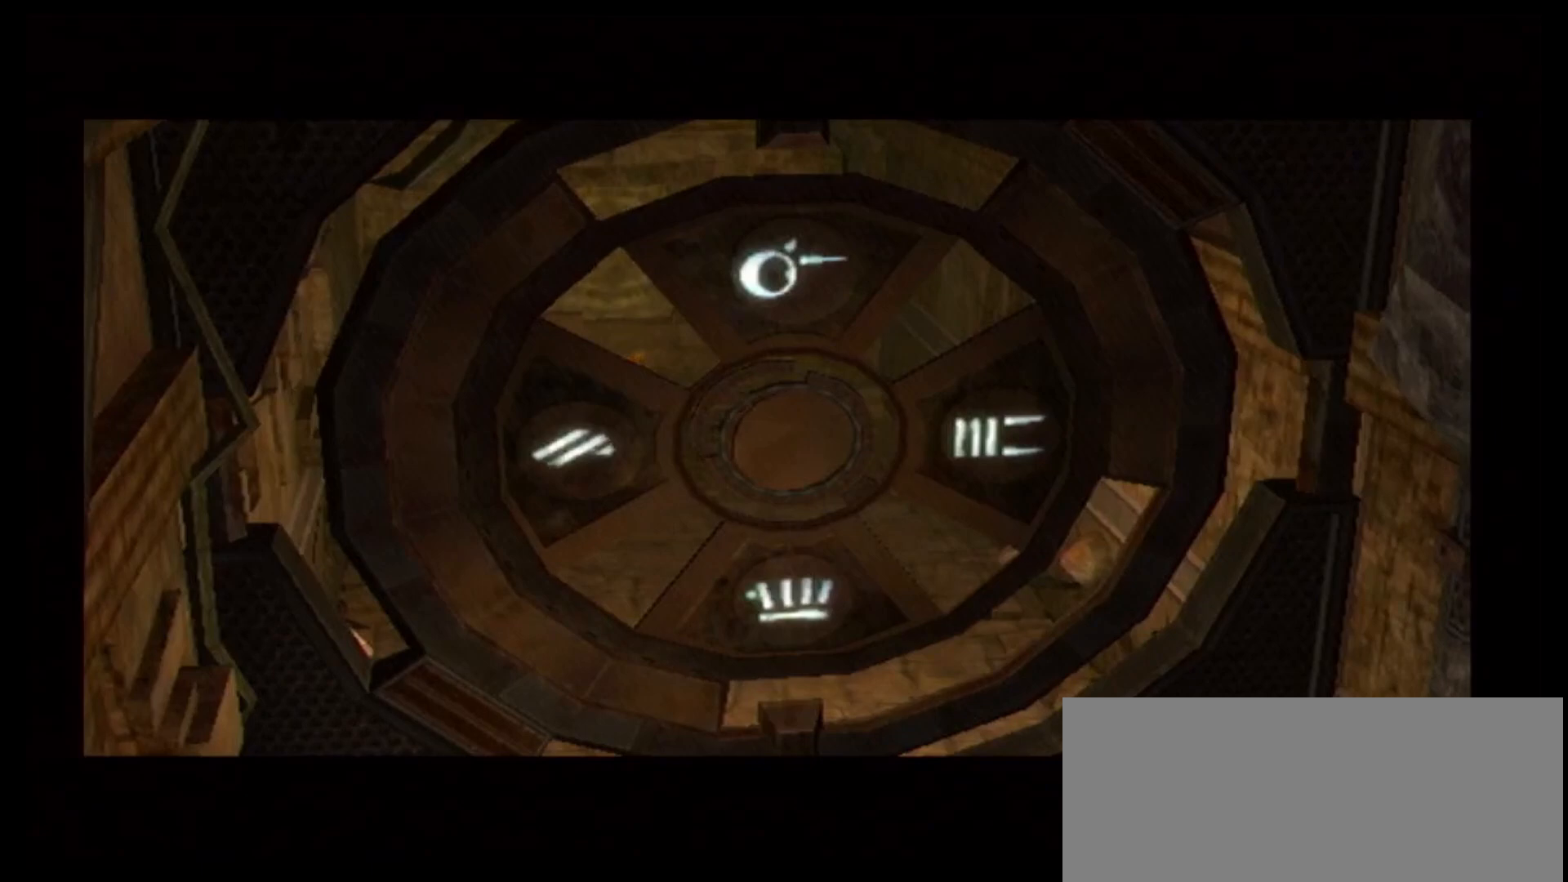
{"buttons": [], "left_stick": "center", "right_stick": "center", "events": []}
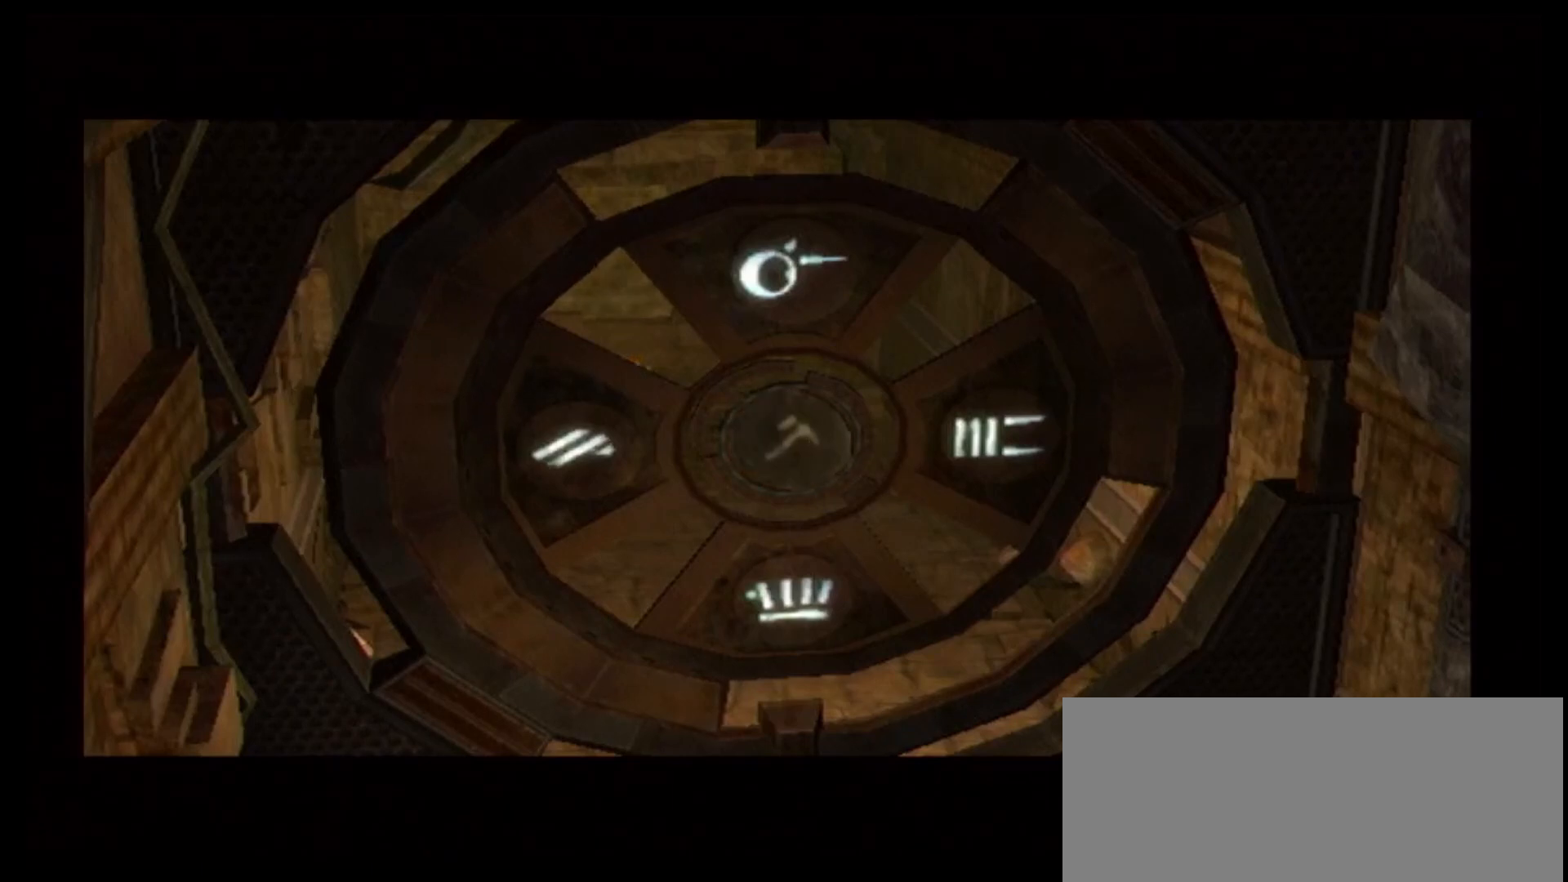
{"buttons": [], "left_stick": "center", "right_stick": "center", "events": []}
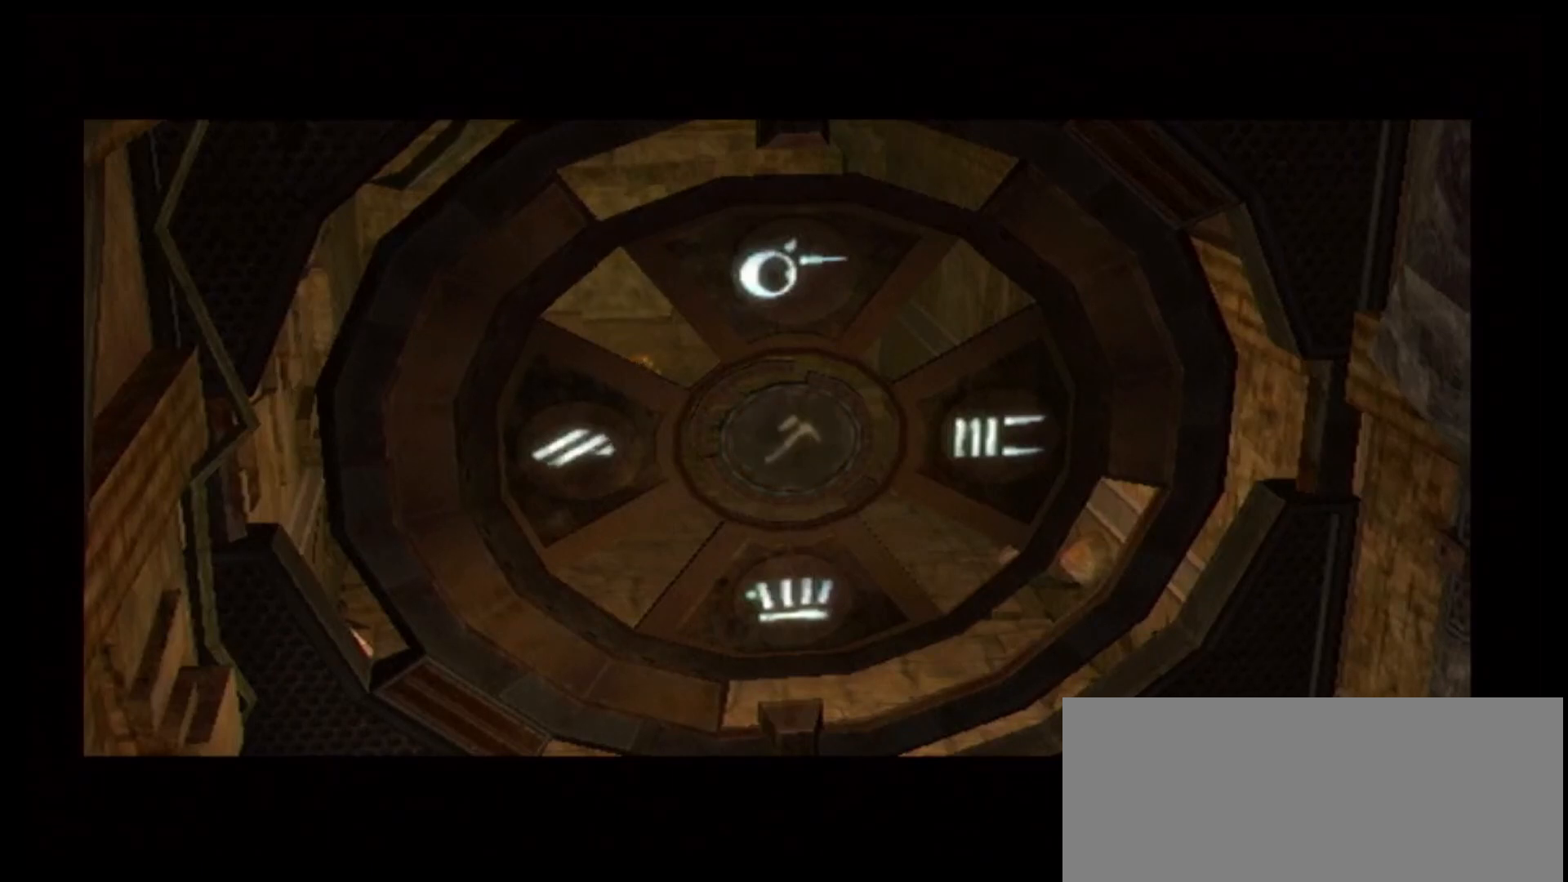
{"buttons": [], "left_stick": "center", "right_stick": "center", "events": []}
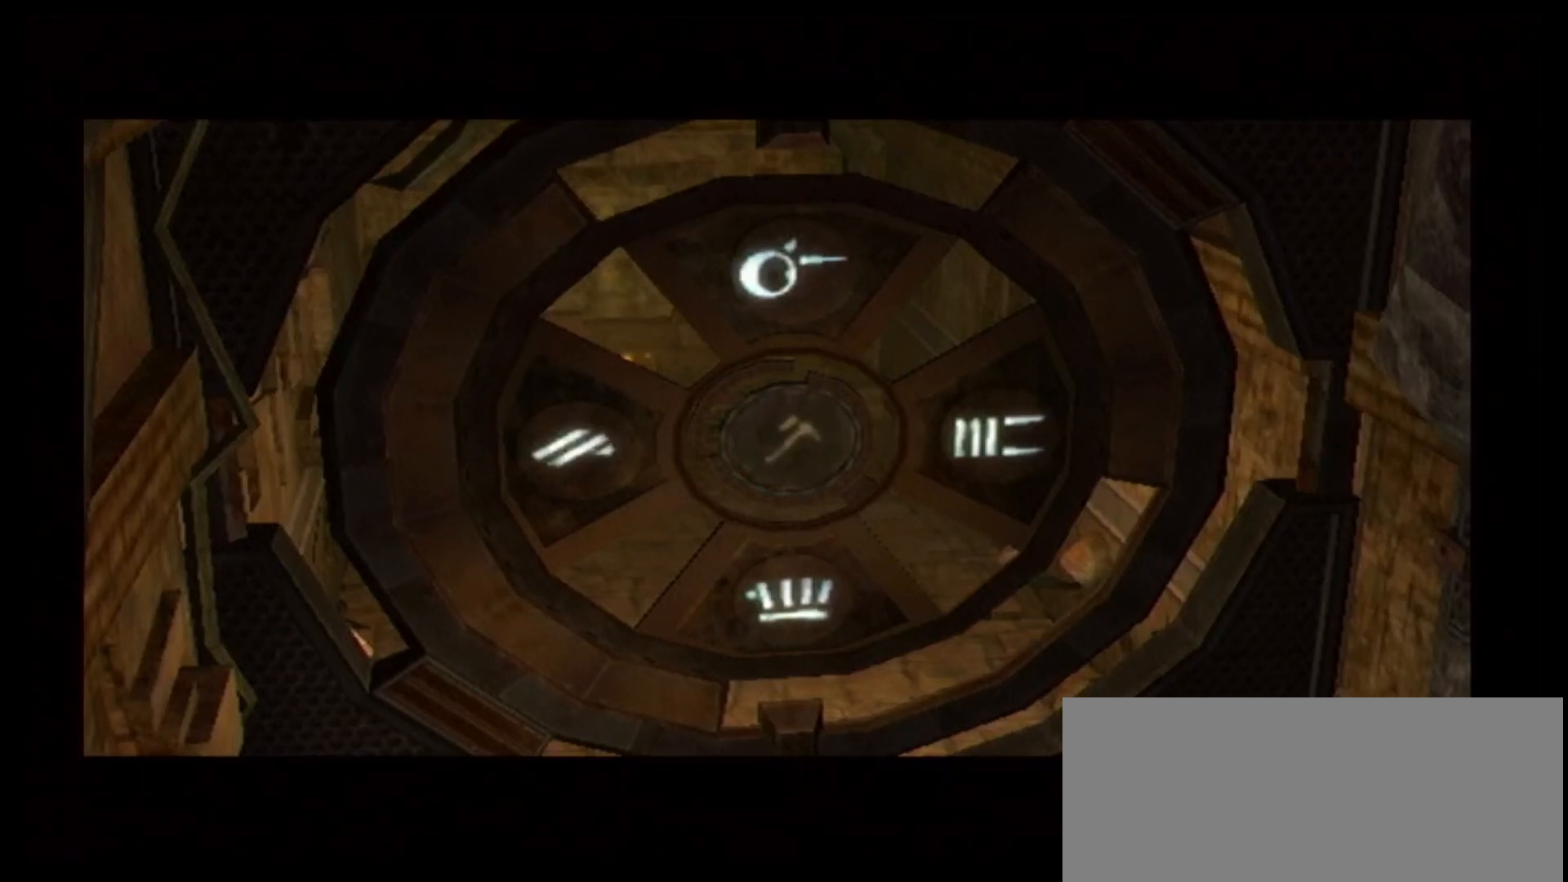
{"buttons": ["R1"], "left_stick": "center", "right_stick": "center", "events": [[483, "R1", "down"]]}
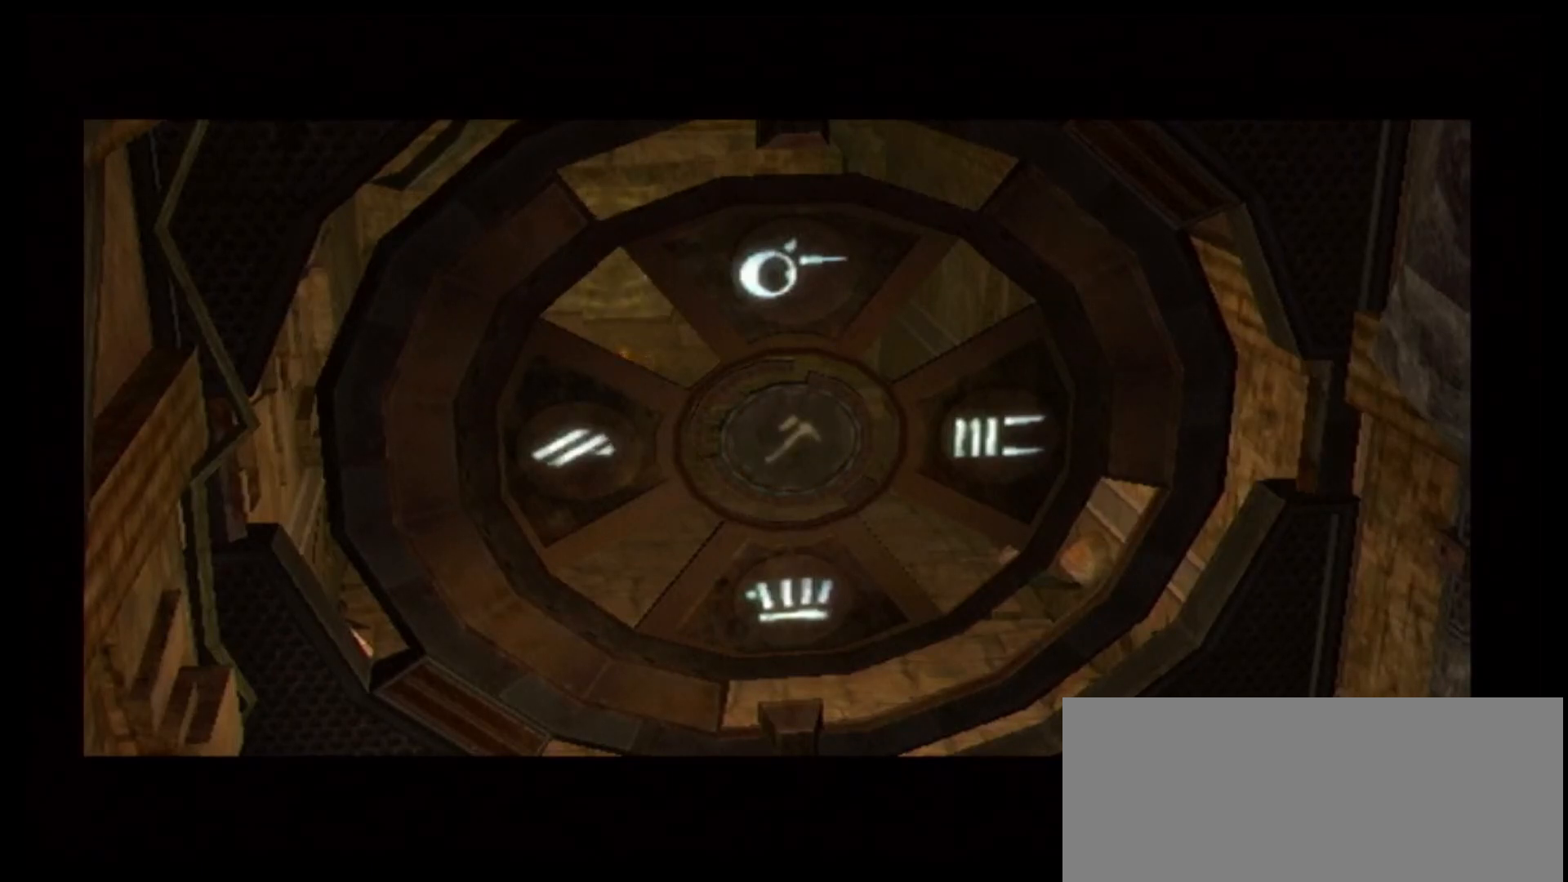
{"buttons": ["L1"], "left_stick": "center", "right_stick": "center", "events": [[83, "left_stick", "down-left"], [333, "L1", "down"], [417, "R1", "up"], [433, "left_stick", "center"]]}
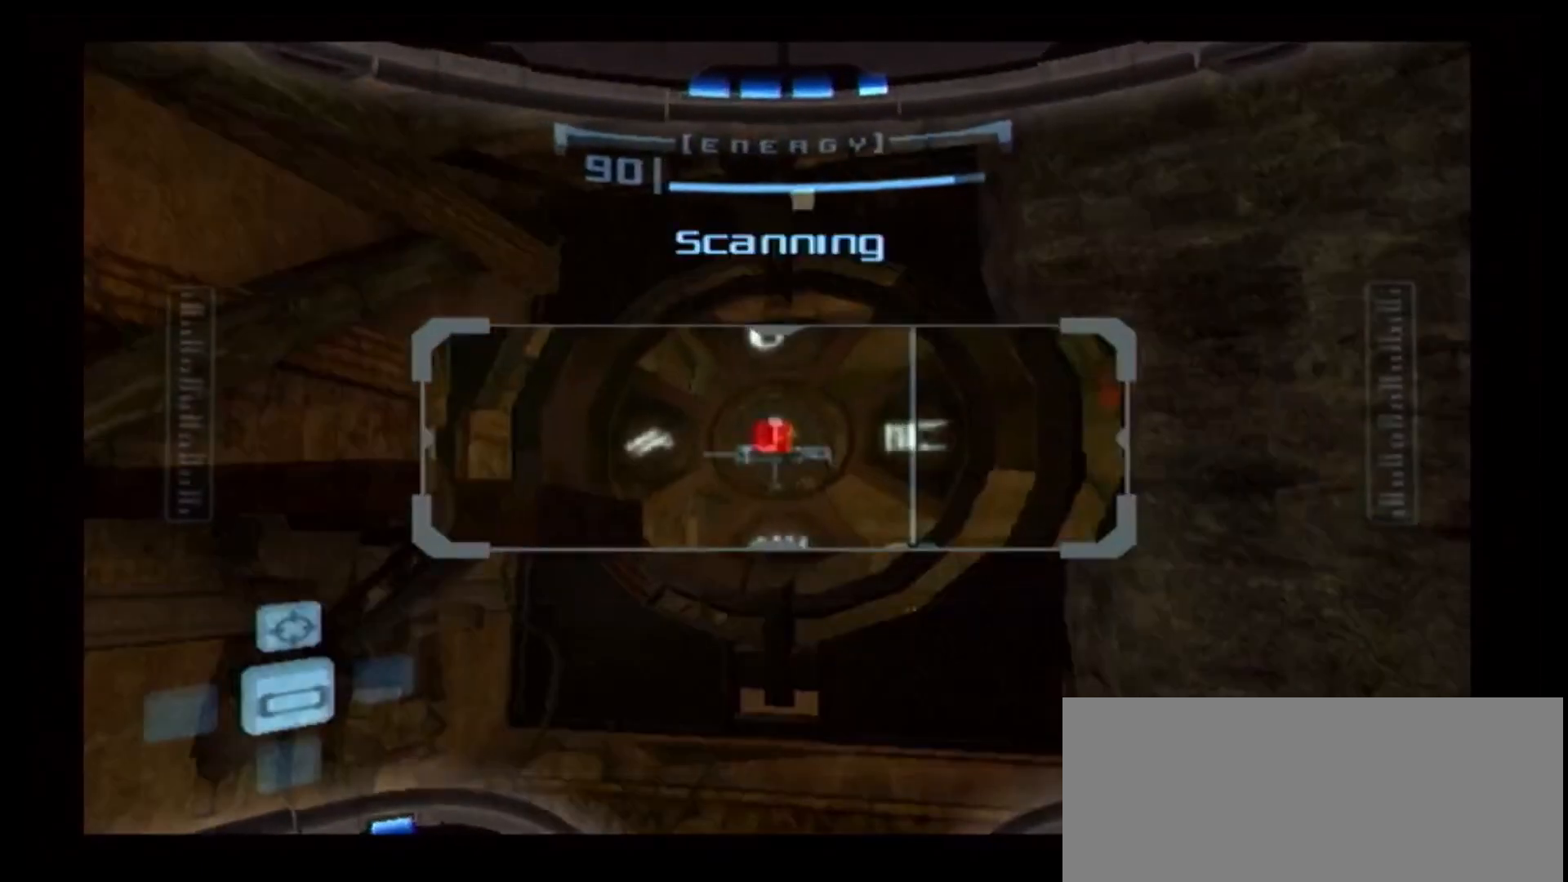
{"buttons": ["L1"], "left_stick": "center", "right_stick": "center", "events": []}
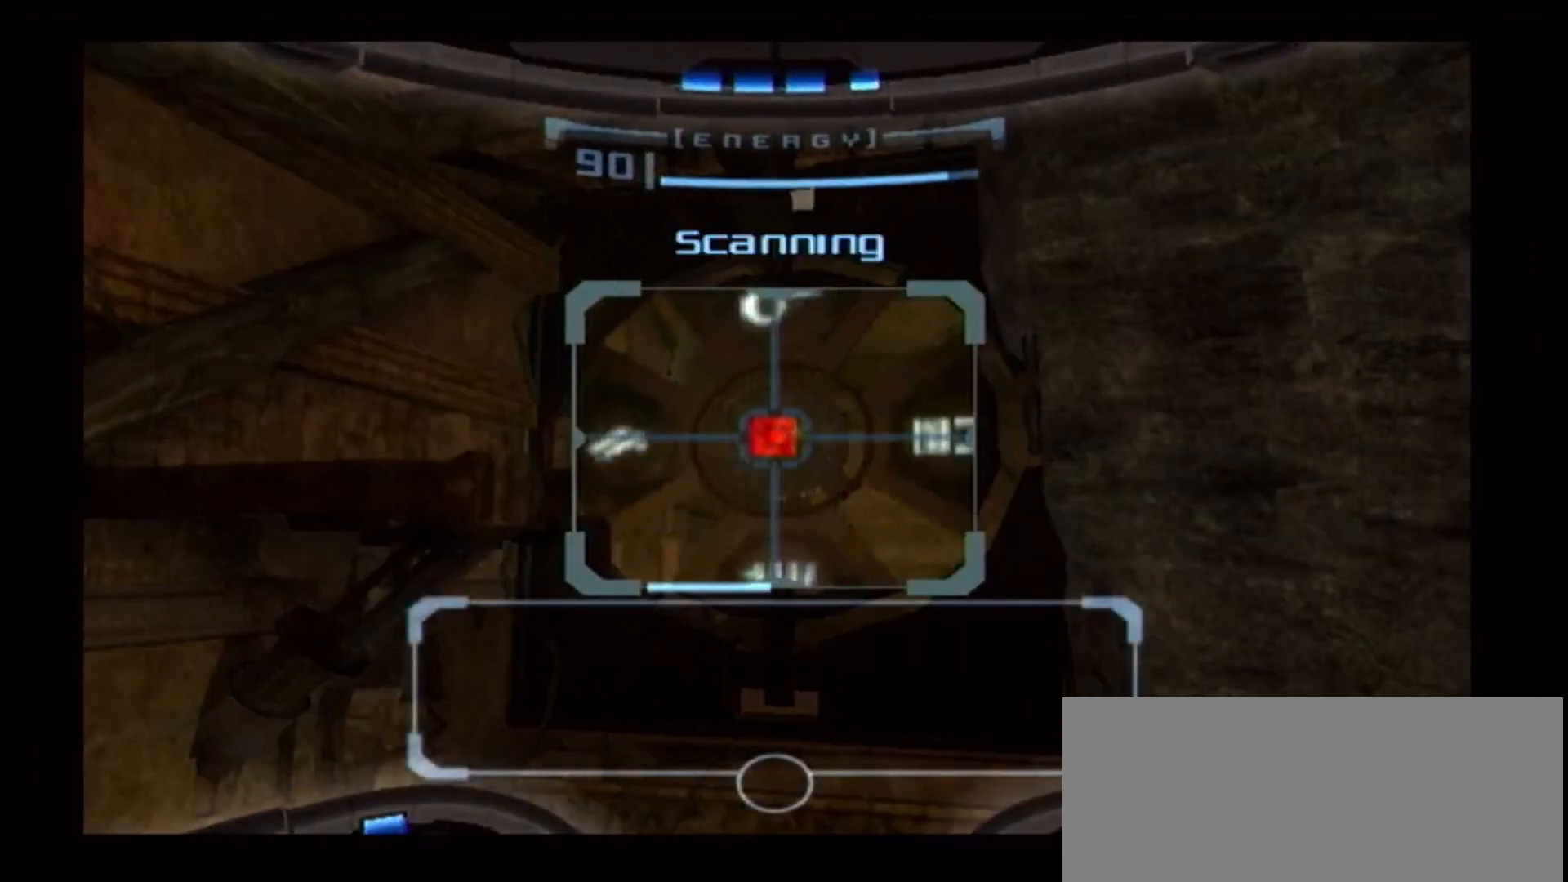
{"buttons": ["R1"], "left_stick": "left", "right_stick": "center", "events": [[467, "L1", "up"], [467, "R1", "down"], [483, "left_stick", "left"]]}
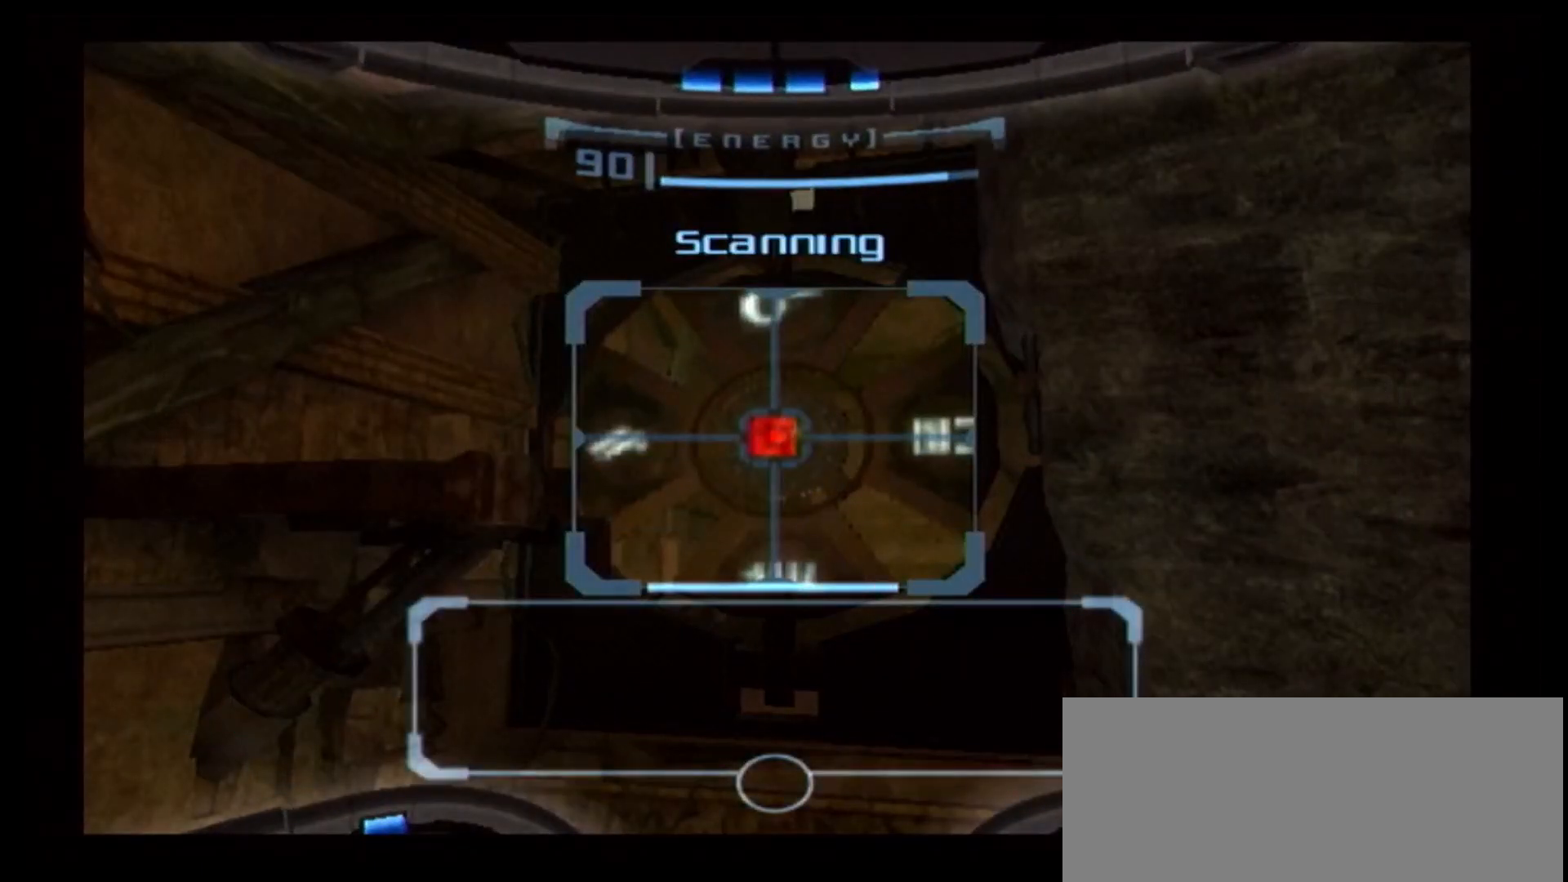
{"buttons": [], "left_stick": "left", "right_stick": "center", "events": [[133, "A", "down"], [283, "A", "up"], [433, "R1", "up"]]}
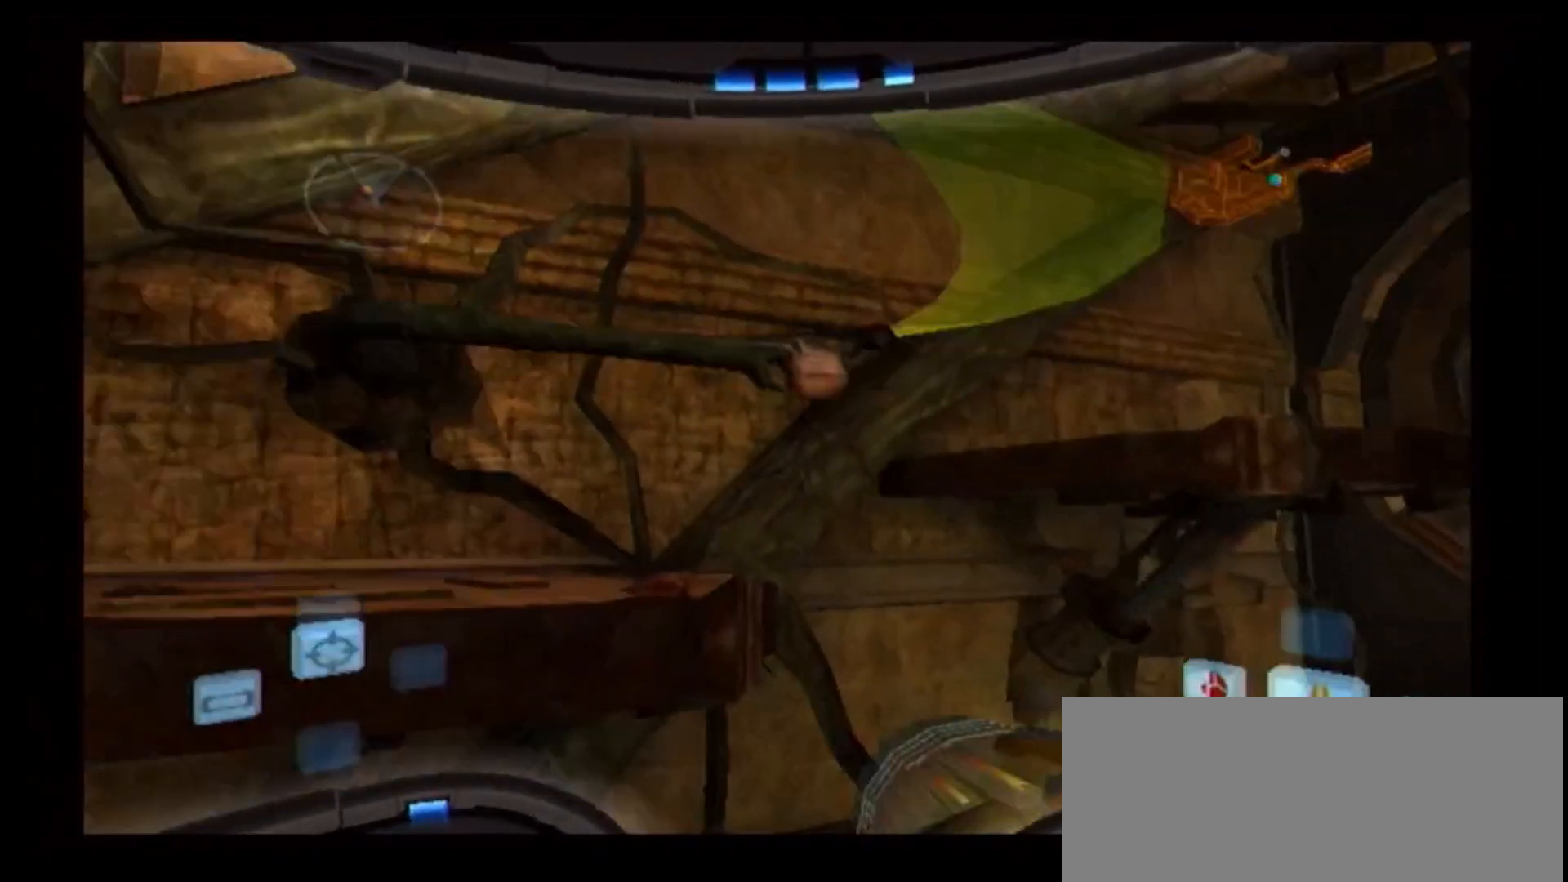
{"buttons": ["A", "L1"], "left_stick": "center", "right_stick": "center", "events": [[17, "left_stick", "down-left"], [100, "L1", "down"], [117, "left_stick", "down"], [217, "A", "down"], [267, "left_stick", "center"], [300, "A", "up"], [317, "A", "down"], [417, "A", "up"], [467, "A", "down"]]}
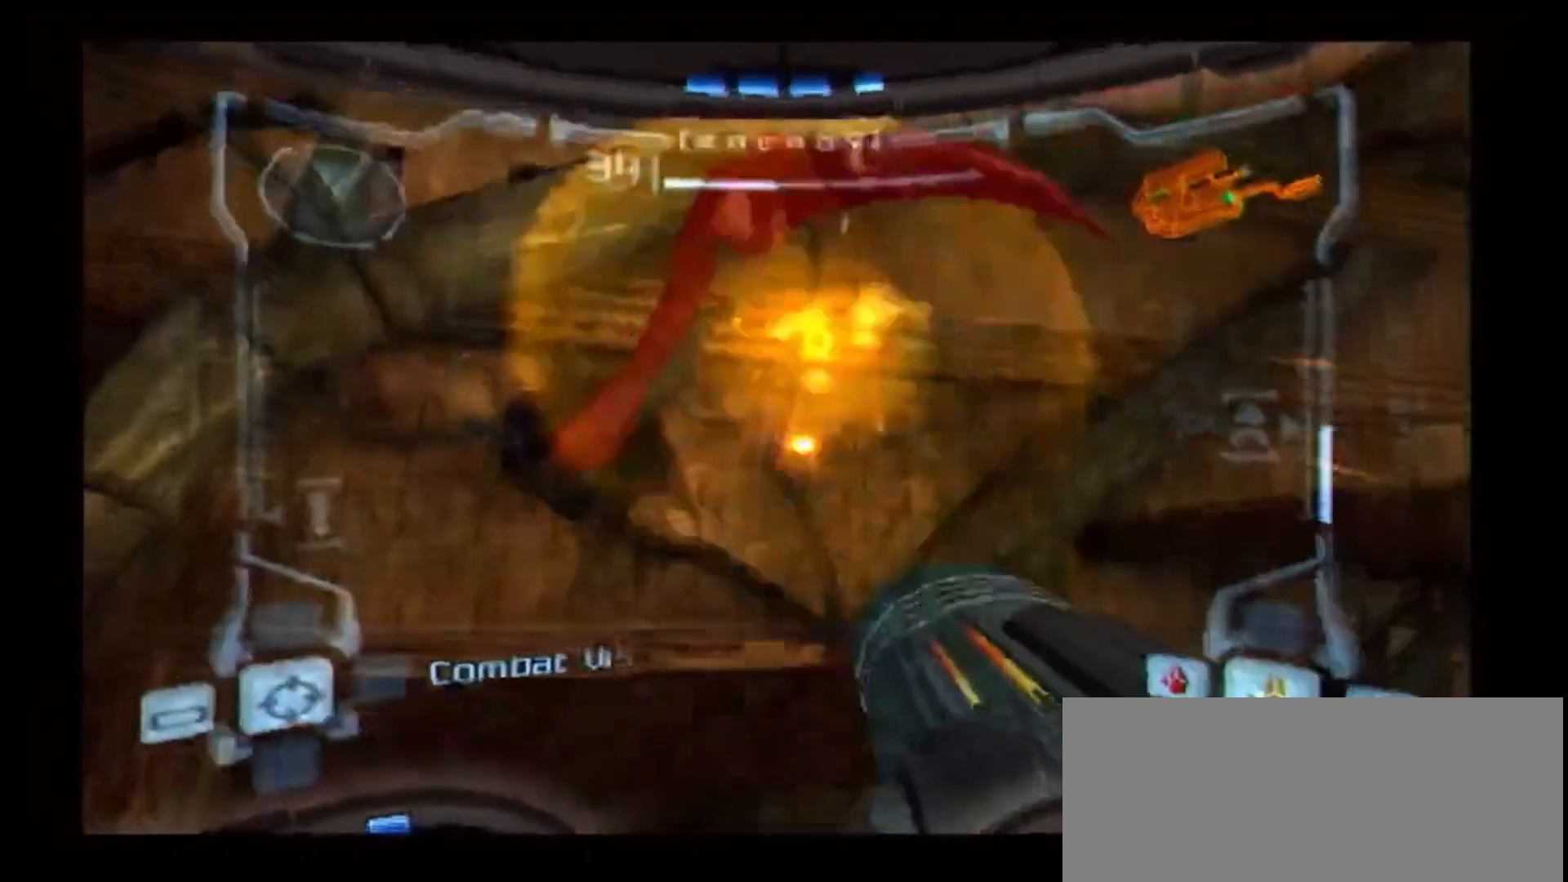
{"buttons": [], "left_stick": "up-right", "right_stick": "center", "events": [[50, "R1", "down"], [83, "A", "up"], [83, "L1", "up"], [183, "left_stick", "up-right"], [383, "R1", "up"]]}
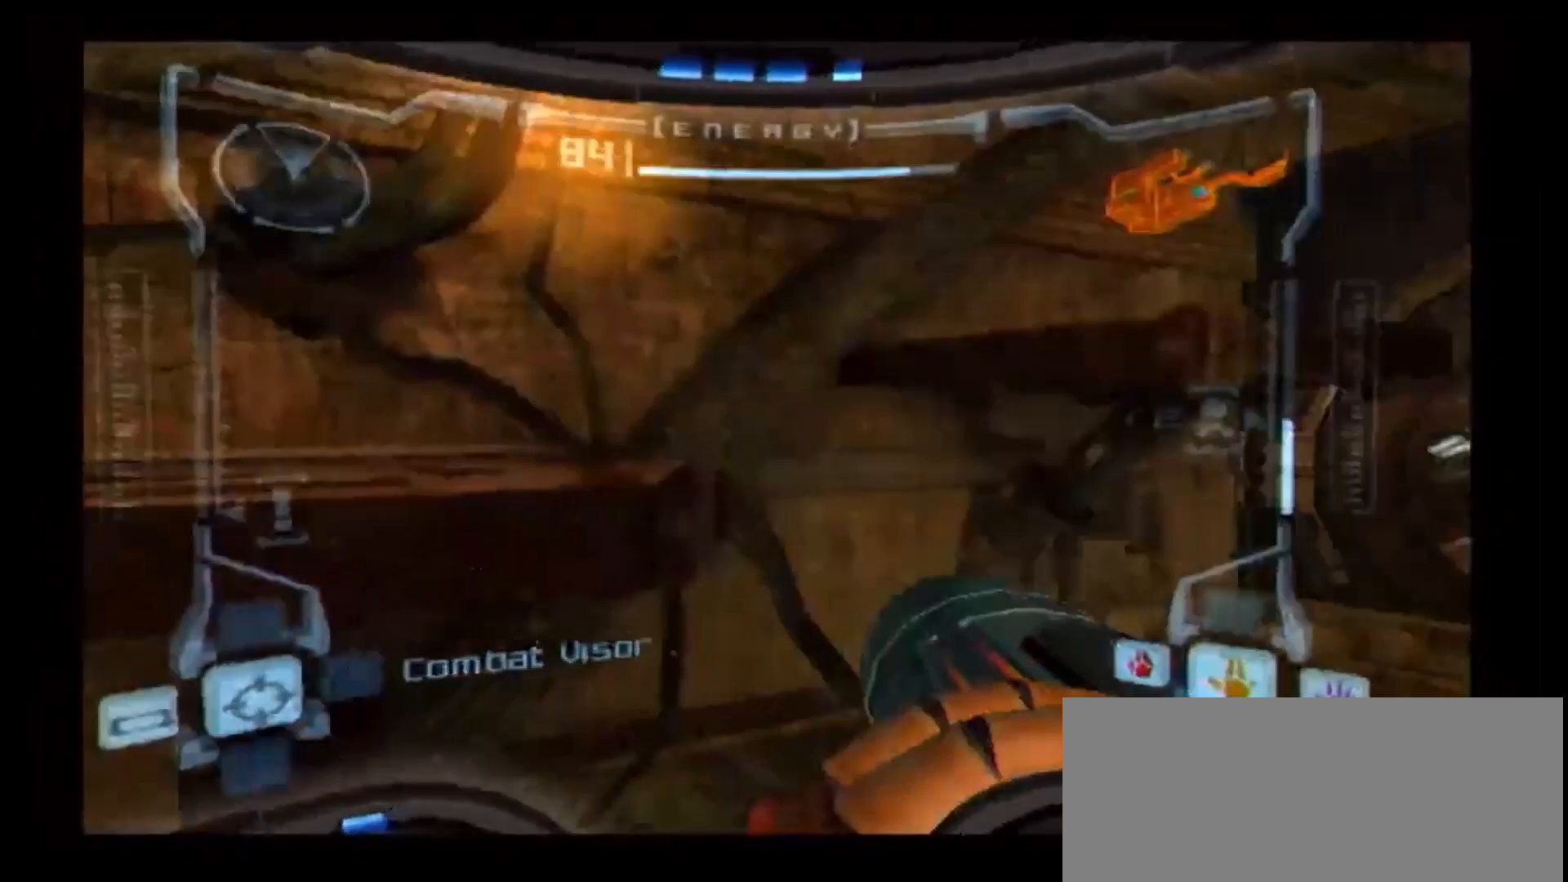
{"buttons": ["B", "L1"], "left_stick": "left", "right_stick": "center", "events": [[317, "L1", "down"], [367, "left_stick", "left"], [400, "B", "down"]]}
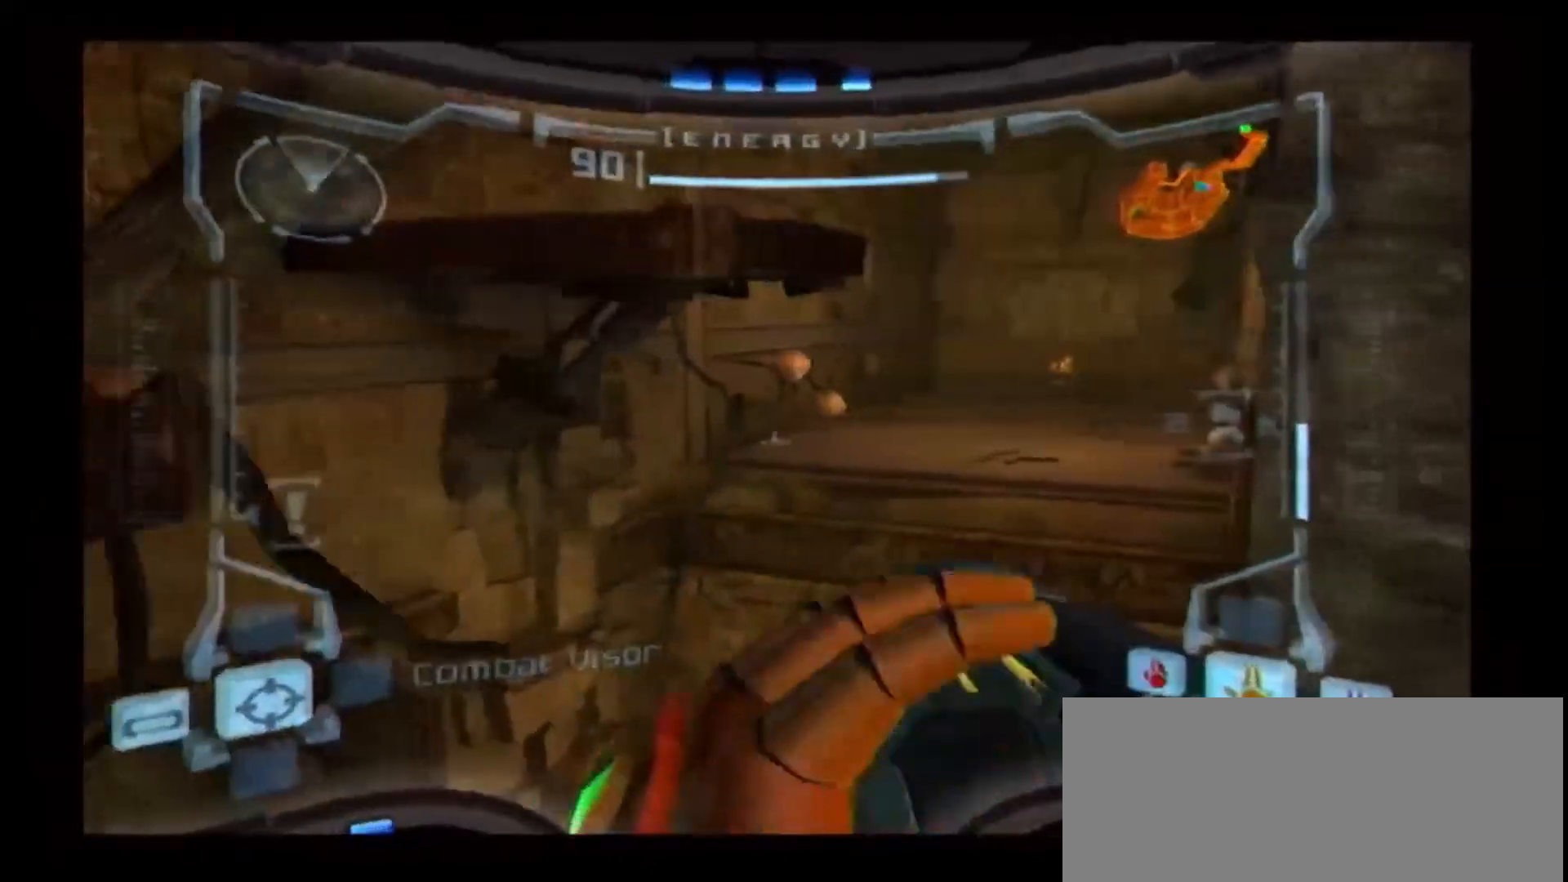
{"buttons": ["L1"], "left_stick": "up-left", "right_stick": "center", "events": [[67, "left_stick", "up-left"], [167, "B", "up"]]}
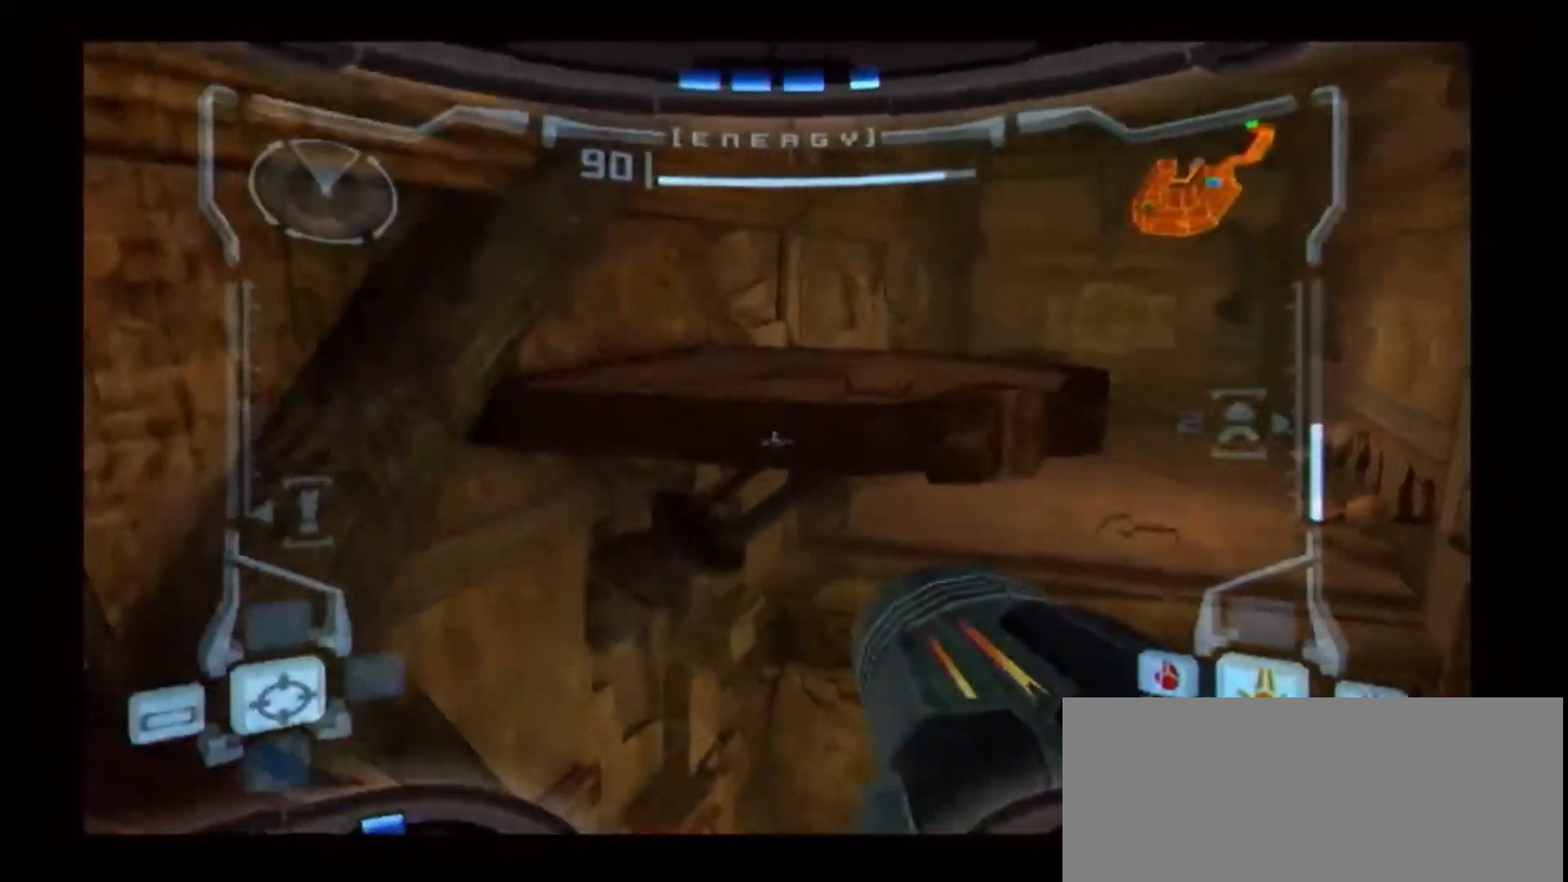
{"buttons": ["B", "L1"], "left_stick": "up-right", "right_stick": "center", "events": [[267, "left_stick", "up"], [367, "B", "down"], [367, "left_stick", "up-right"]]}
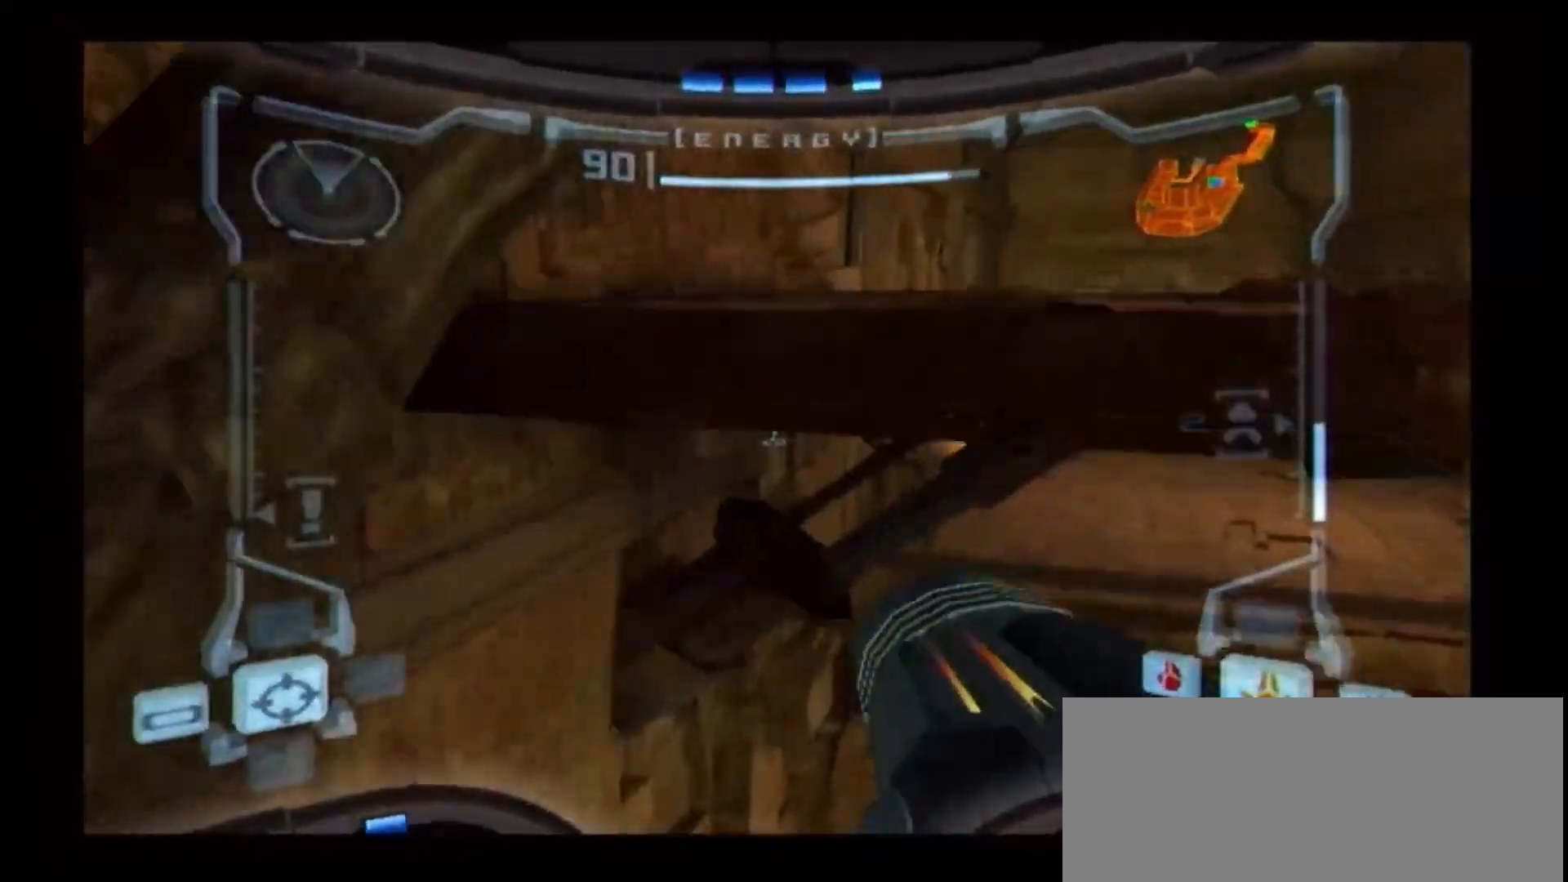
{"buttons": ["L1"], "left_stick": "up-right", "right_stick": "center", "events": [[200, "B", "up"]]}
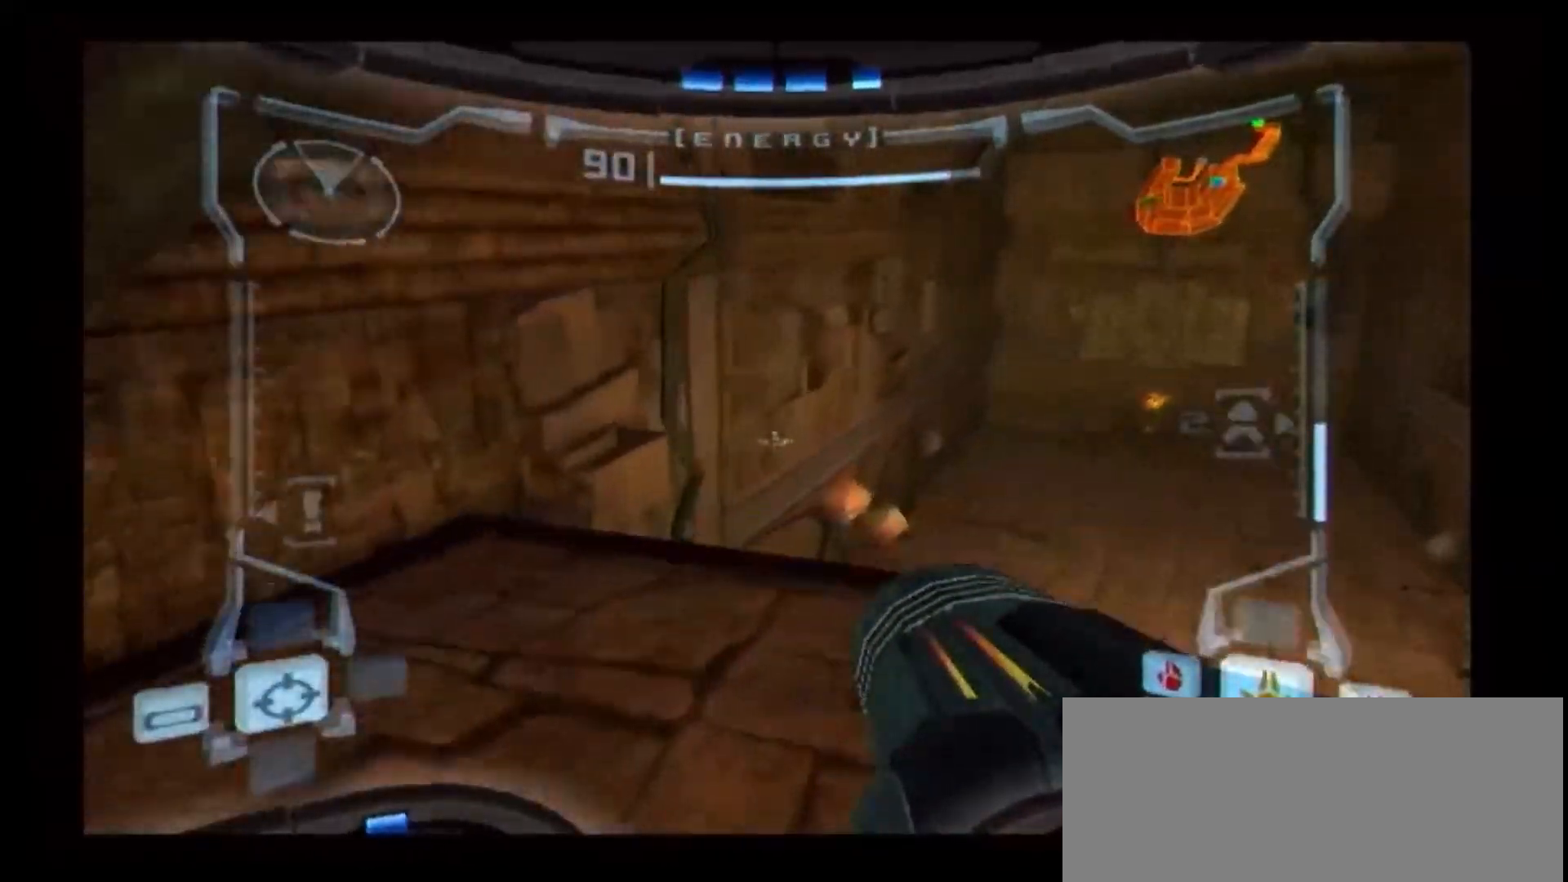
{"buttons": ["B", "L1"], "left_stick": "up-right", "right_stick": "center", "events": [[333, "B", "down"]]}
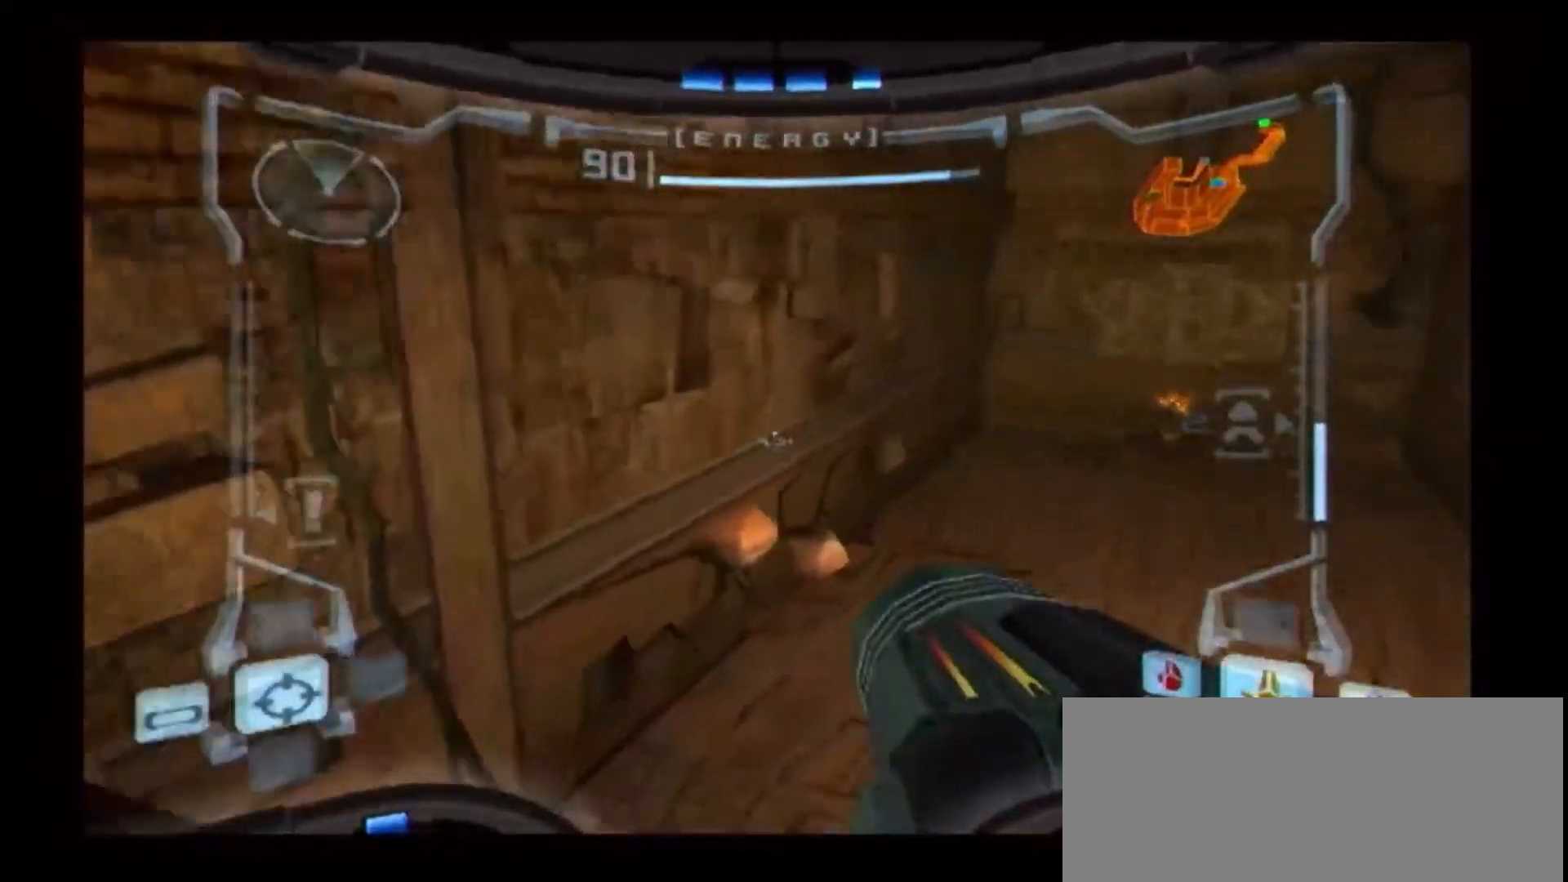
{"buttons": ["R1"], "left_stick": "up-right", "right_stick": "center"}
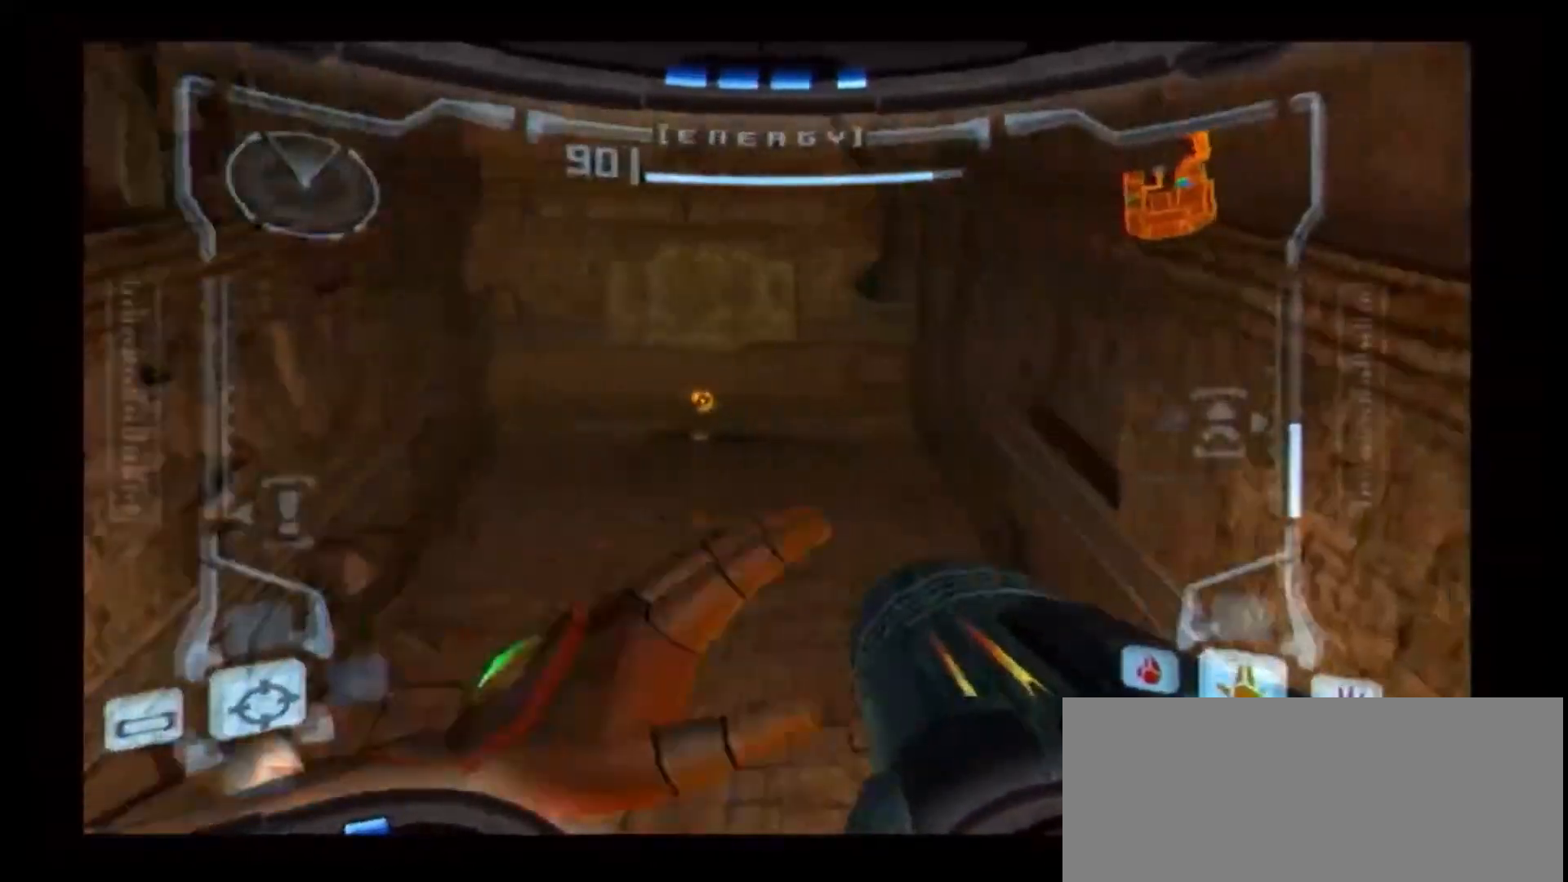
{"buttons": [], "left_stick": "center", "right_stick": "center", "events": [[50, "R1", "up"], [333, "R1", "down"], [400, "R1", "up"], [467, "left_stick", "center"]]}
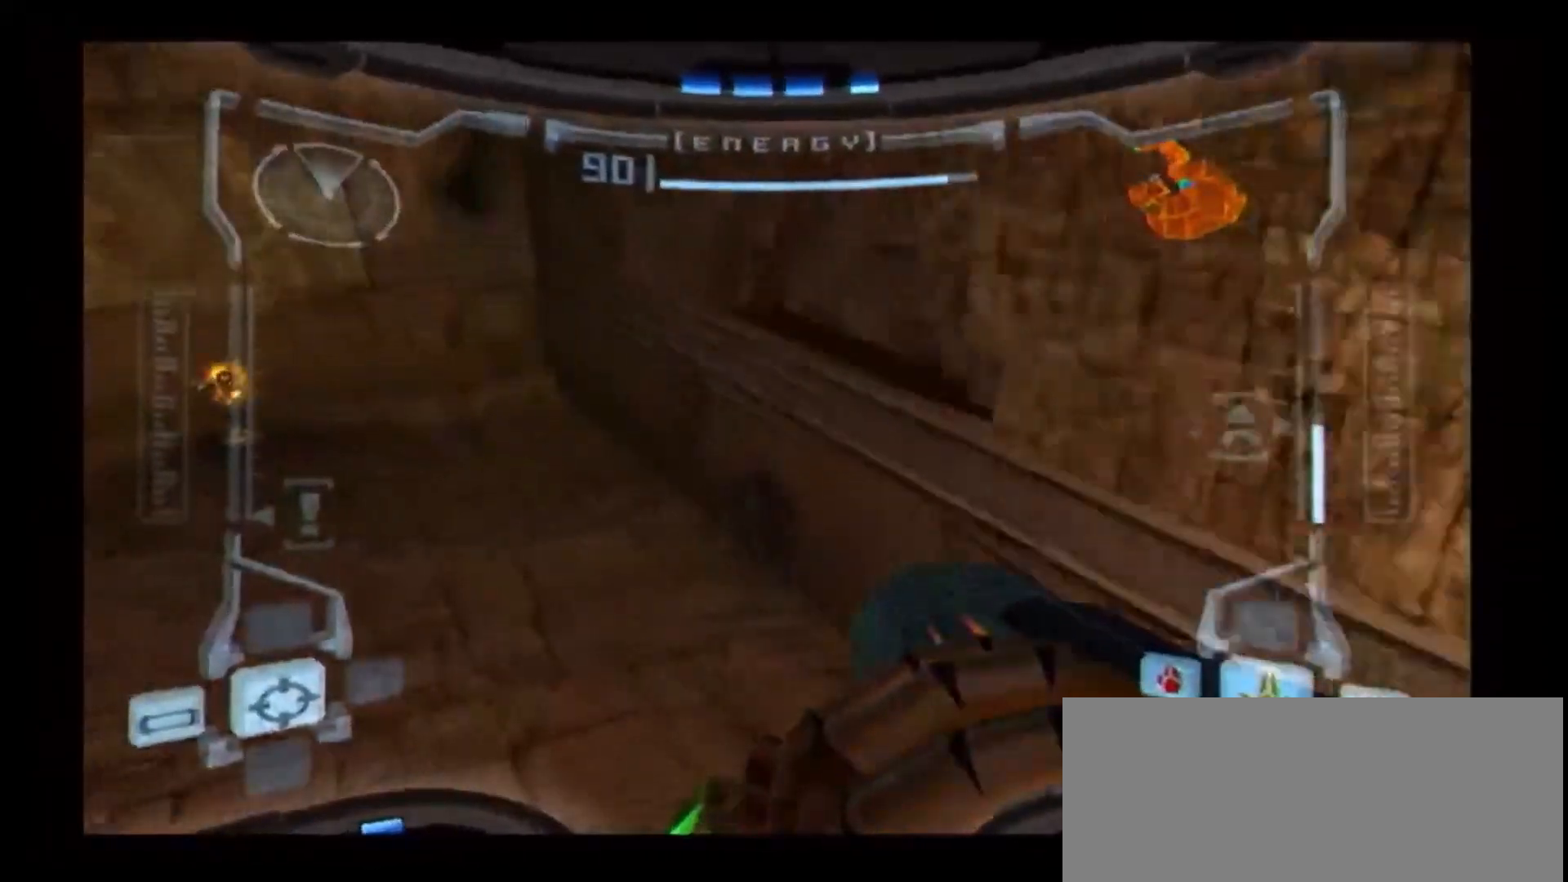
{"buttons": [], "left_stick": "center", "right_stick": "center", "events": [[83, "L1", "down"], [267, "B", "down"], [333, "B", "up"], [500, "L1", "up"]]}
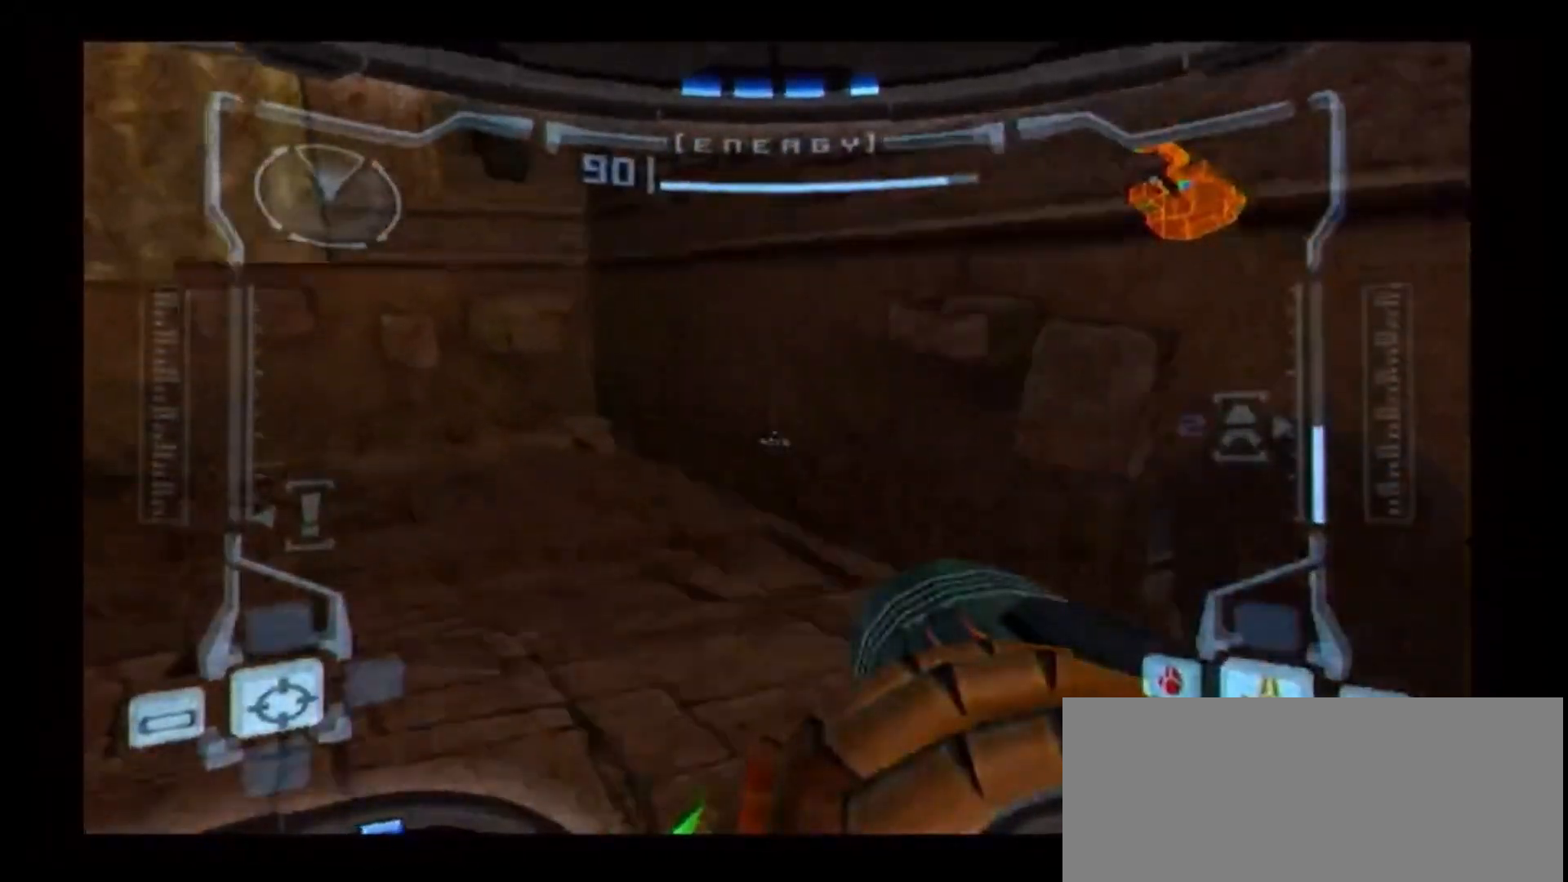
{"buttons": [], "left_stick": "up-left", "right_stick": "center", "events": [[50, "left_stick", "up-left"]]}